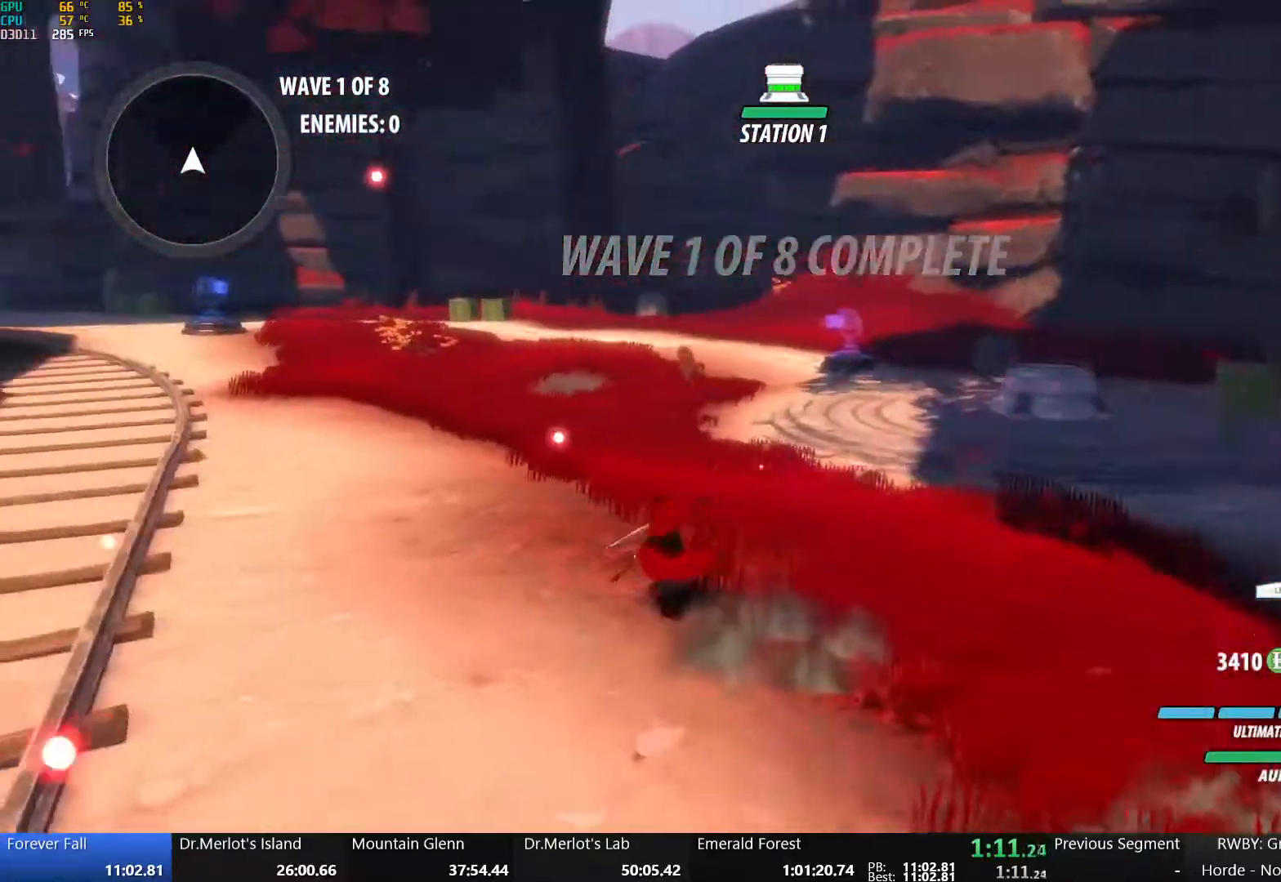
Gameplay with a controller (Xbox layout); each line is a JSON object with the inputs held at the frame after it. "events" lists button and stick changes between this image and that frame as [ms after this image, input, new state], when the widget could be followed in between.
{"buttons": [], "left_stick": "center", "right_stick": "center", "events": [[33, "B", "up"], [50, "left_stick", "up"], [217, "left_stick", "center"]]}
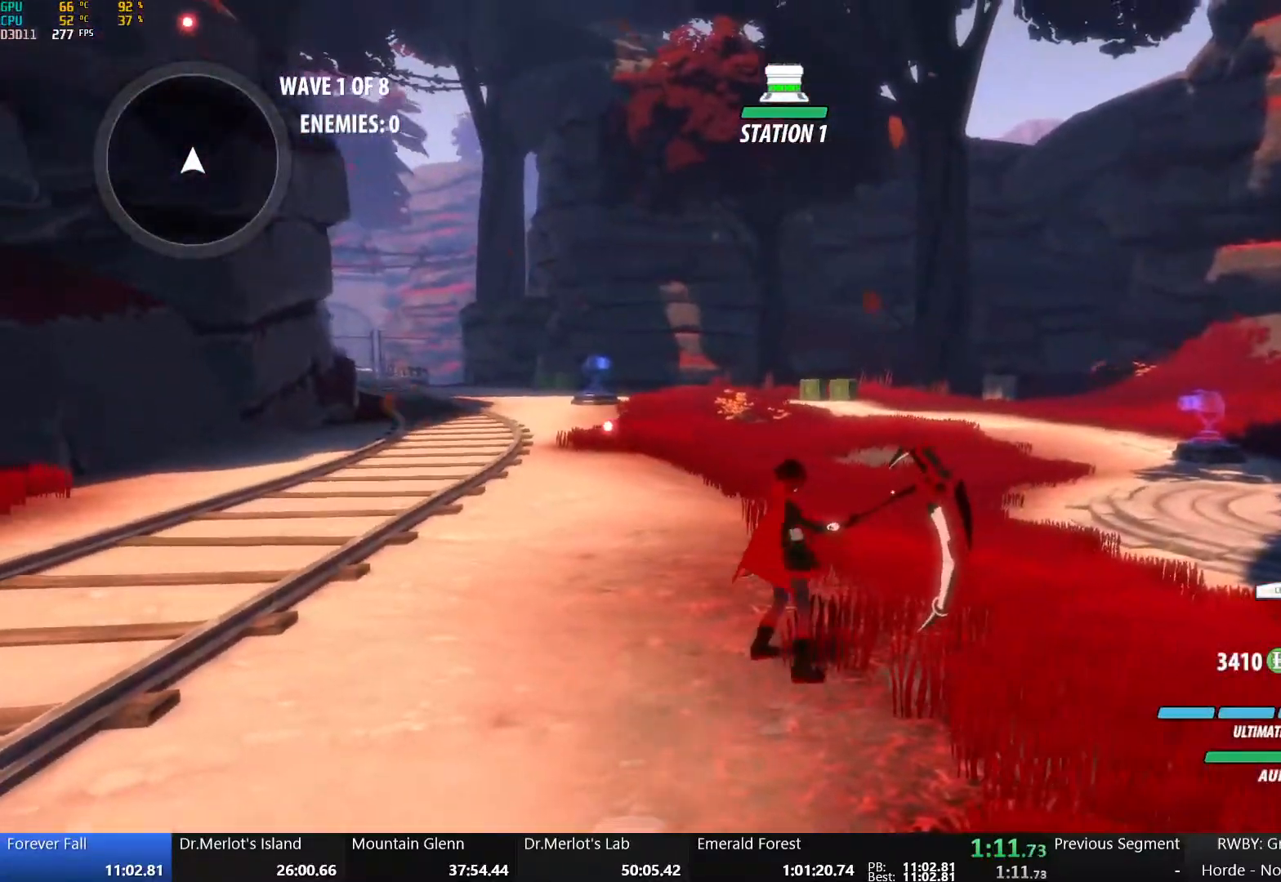
{"buttons": [], "left_stick": "center", "right_stick": "up-right", "events": [[33, "right_stick", "down"], [283, "right_stick", "right"], [350, "right_stick", "up-right"]]}
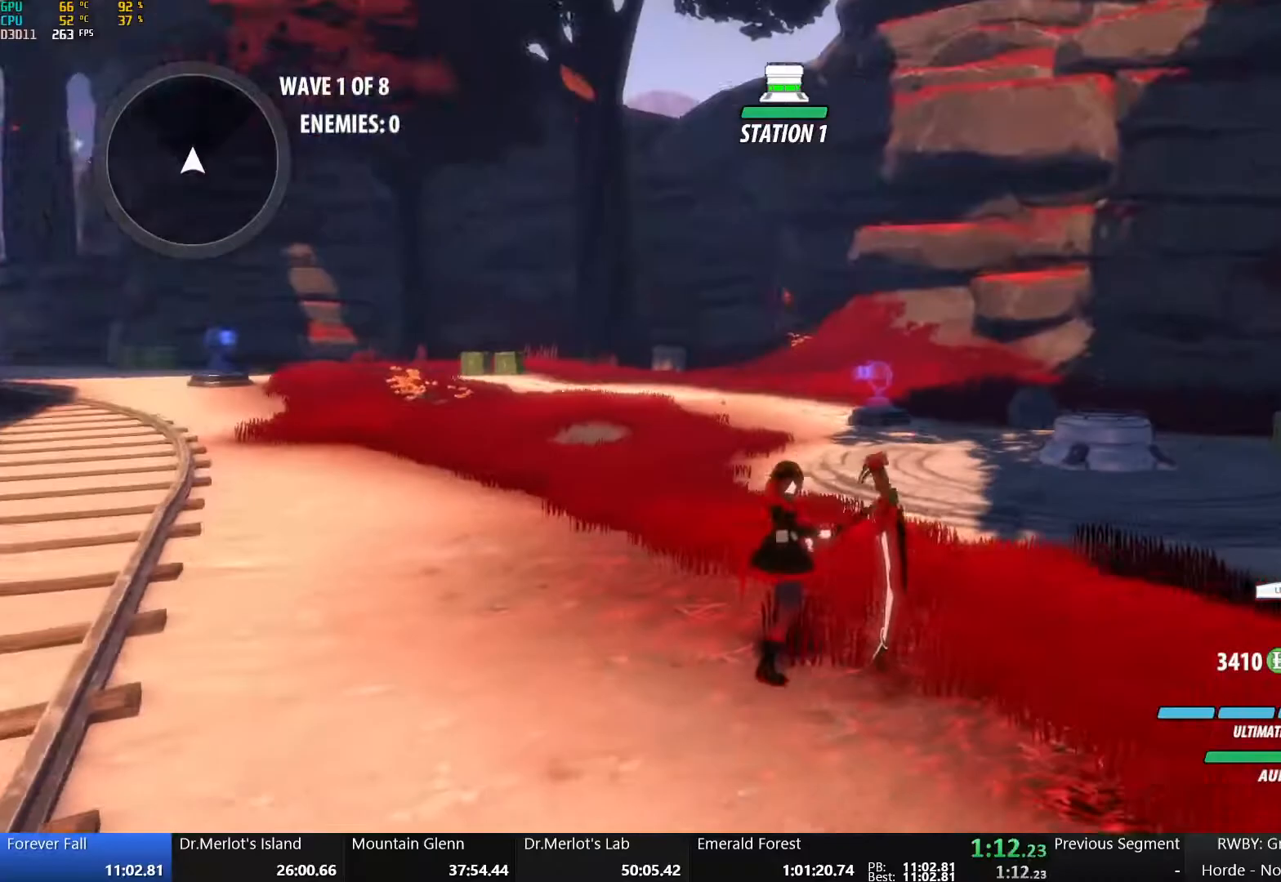
{"buttons": ["L1"], "left_stick": "right", "right_stick": "center", "events": [[83, "right_stick", "down-right"], [250, "left_stick", "right"], [317, "right_stick", "center"], [417, "A", "down"], [467, "L1", "down"], [500, "A", "up"]]}
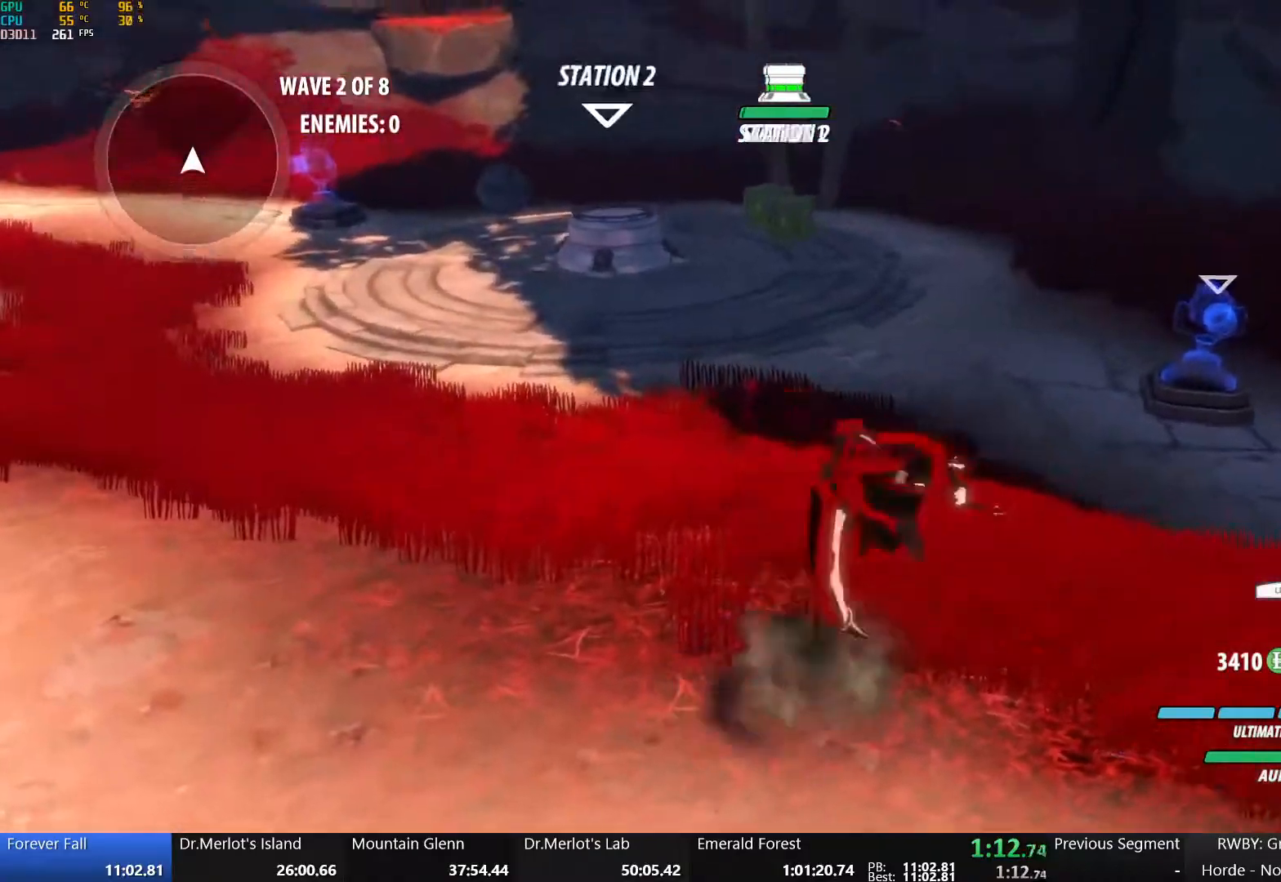
{"buttons": ["A", "R2"], "left_stick": "center", "right_stick": "center", "events": [[17, "Y", "down"], [67, "B", "down"], [83, "L1", "up"], [133, "Y", "up"], [233, "left_stick", "center"], [250, "B", "up"], [283, "left_stick", "left"], [300, "A", "down"], [300, "R2", "down"], [383, "A", "up"], [383, "B", "down"], [383, "R2", "up"], [383, "left_stick", "center"], [483, "A", "down"], [483, "B", "up"], [500, "R2", "down"]]}
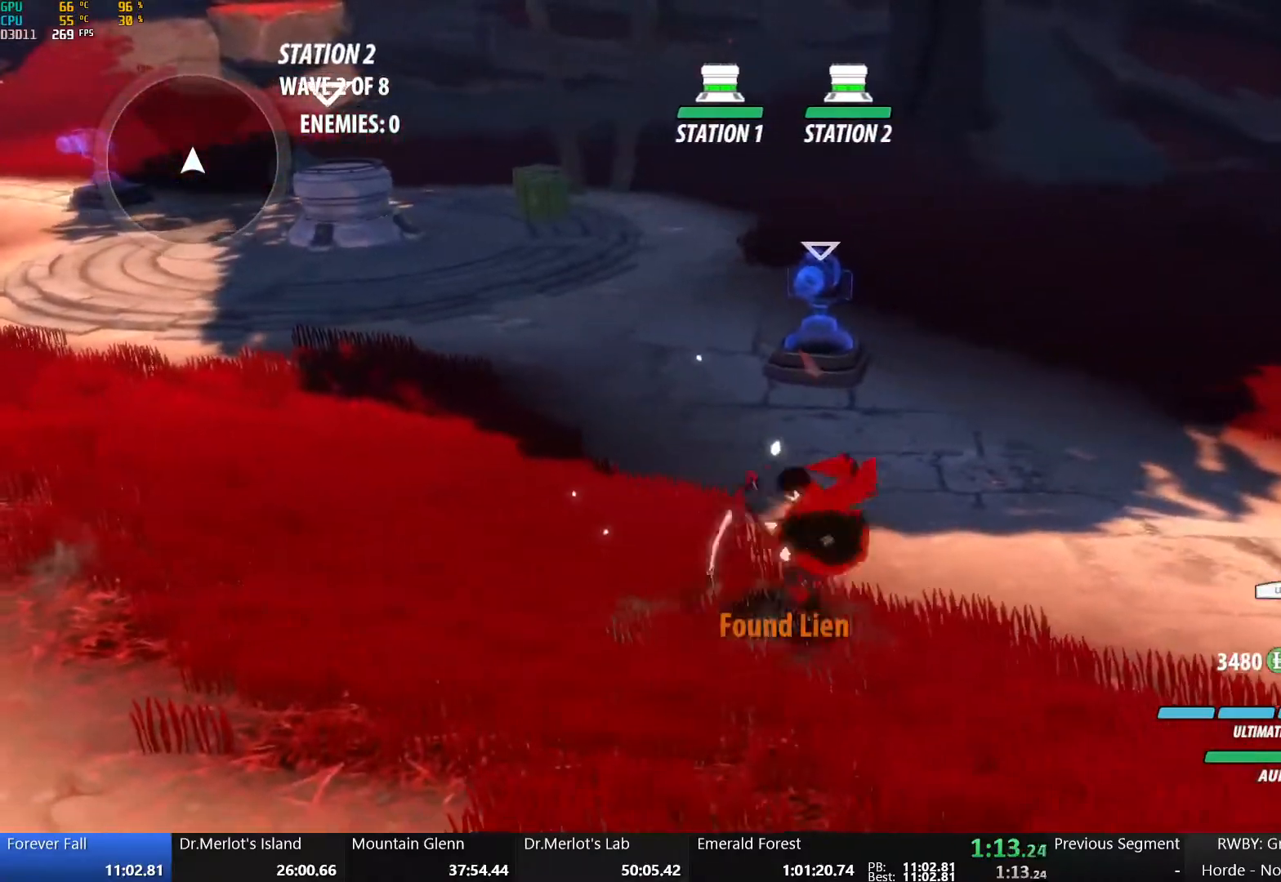
{"buttons": ["B"], "left_stick": "center", "right_stick": "center", "events": [[83, "A", "up"], [83, "B", "down"], [83, "R2", "up"], [200, "A", "down"], [200, "B", "up"], [200, "R2", "down"], [233, "A", "up"], [267, "B", "down"], [283, "R2", "up"], [350, "A", "down"], [383, "B", "up"], [400, "R2", "down"], [450, "A", "up"], [450, "B", "down"], [483, "R2", "up"]]}
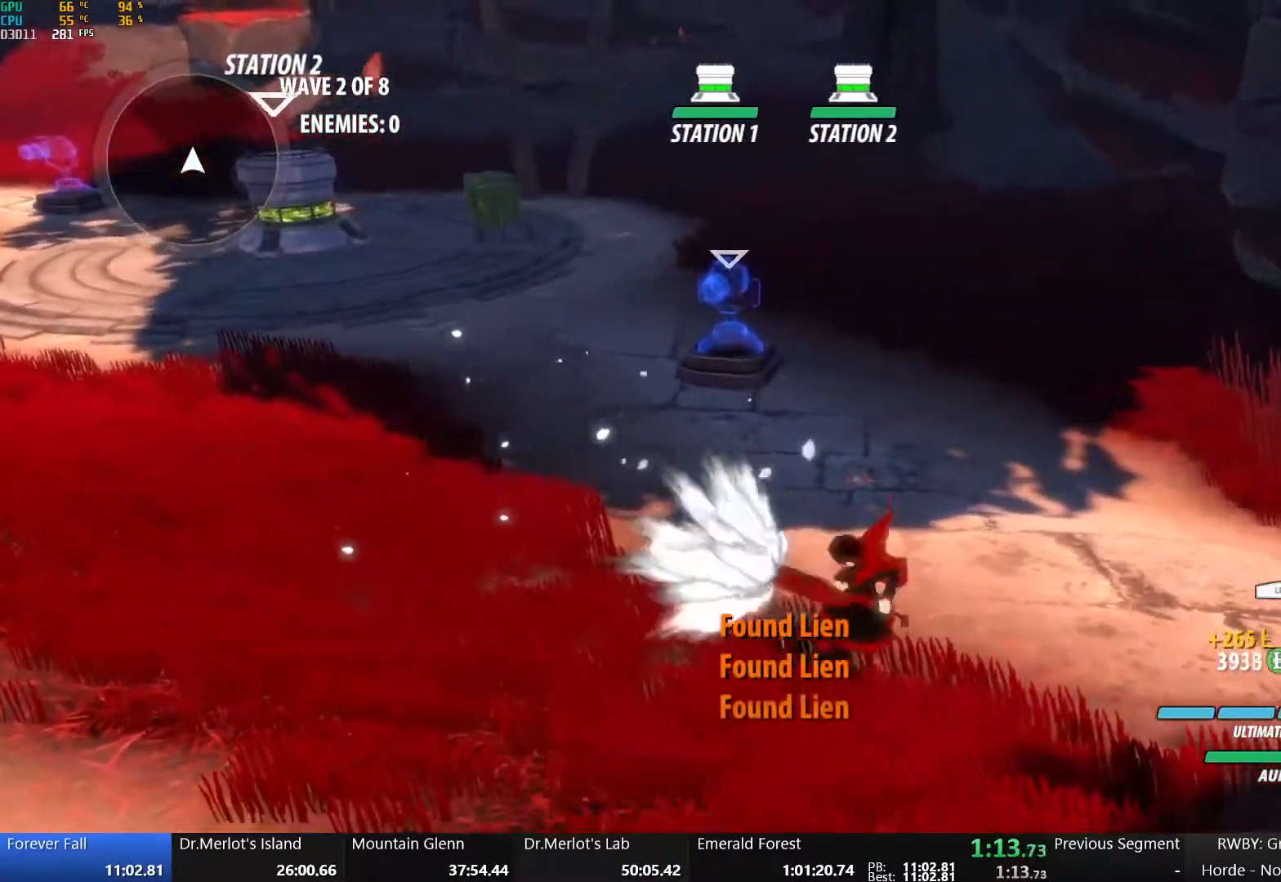
{"buttons": ["A", "R2"], "left_stick": "center", "right_stick": "center", "events": [[67, "A", "down"], [67, "B", "up"], [83, "R2", "down"], [150, "A", "up"], [150, "B", "down"], [167, "R2", "up"], [267, "A", "down"], [267, "B", "up"], [283, "R2", "down"], [367, "A", "up"], [367, "B", "down"], [383, "R2", "up"], [483, "A", "down"], [483, "B", "up"], [483, "R2", "down"]]}
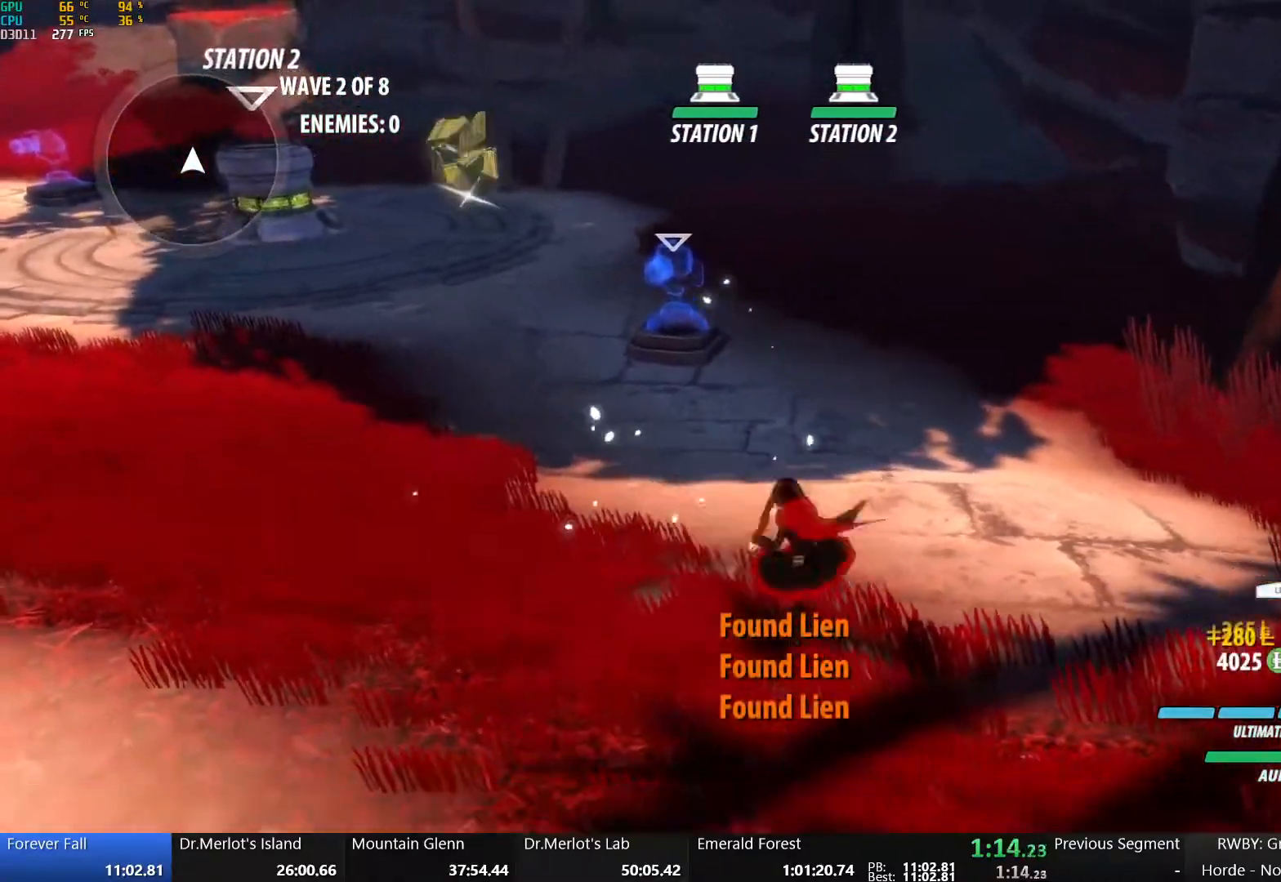
{"buttons": ["B"], "left_stick": "center", "right_stick": "center", "events": [[67, "A", "up"], [67, "B", "down"], [83, "R2", "up"], [167, "A", "down"], [167, "B", "up"], [183, "R2", "down"], [267, "A", "up"], [267, "B", "down"], [267, "R2", "up"], [367, "A", "down"], [383, "B", "up"], [383, "R2", "down"], [383, "left_stick", "down-right"], [467, "A", "up"], [467, "B", "down"], [500, "R2", "up"], [500, "left_stick", "center"]]}
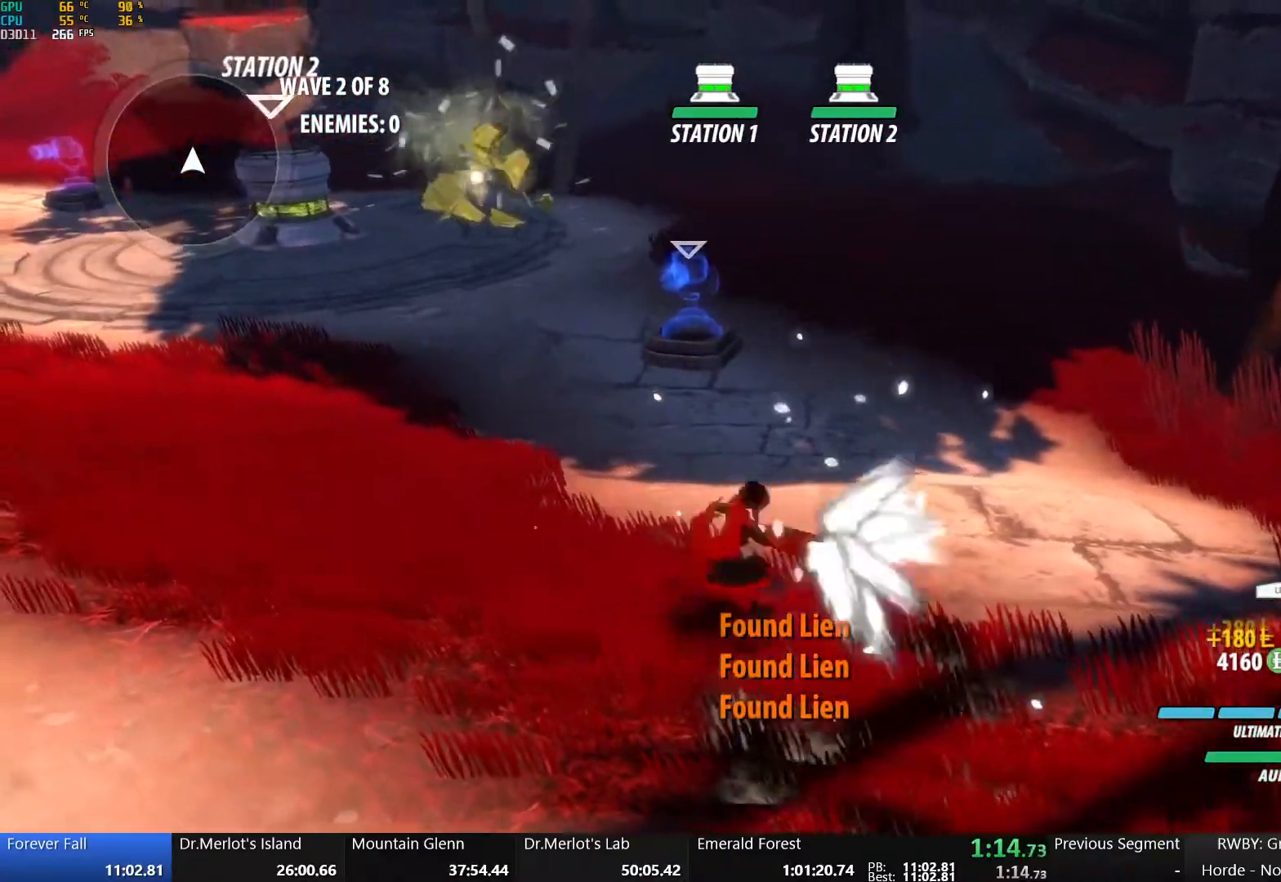
{"buttons": ["B", "Y", "L1"], "left_stick": "up-left", "right_stick": "center", "events": [[83, "A", "down"], [83, "B", "up"], [117, "R2", "down"], [183, "A", "up"], [183, "B", "down"], [217, "R2", "up"], [300, "B", "up"], [317, "left_stick", "left"], [333, "A", "down"], [383, "L1", "down"], [433, "A", "up"], [433, "Y", "down"], [433, "left_stick", "up-left"], [500, "B", "down"]]}
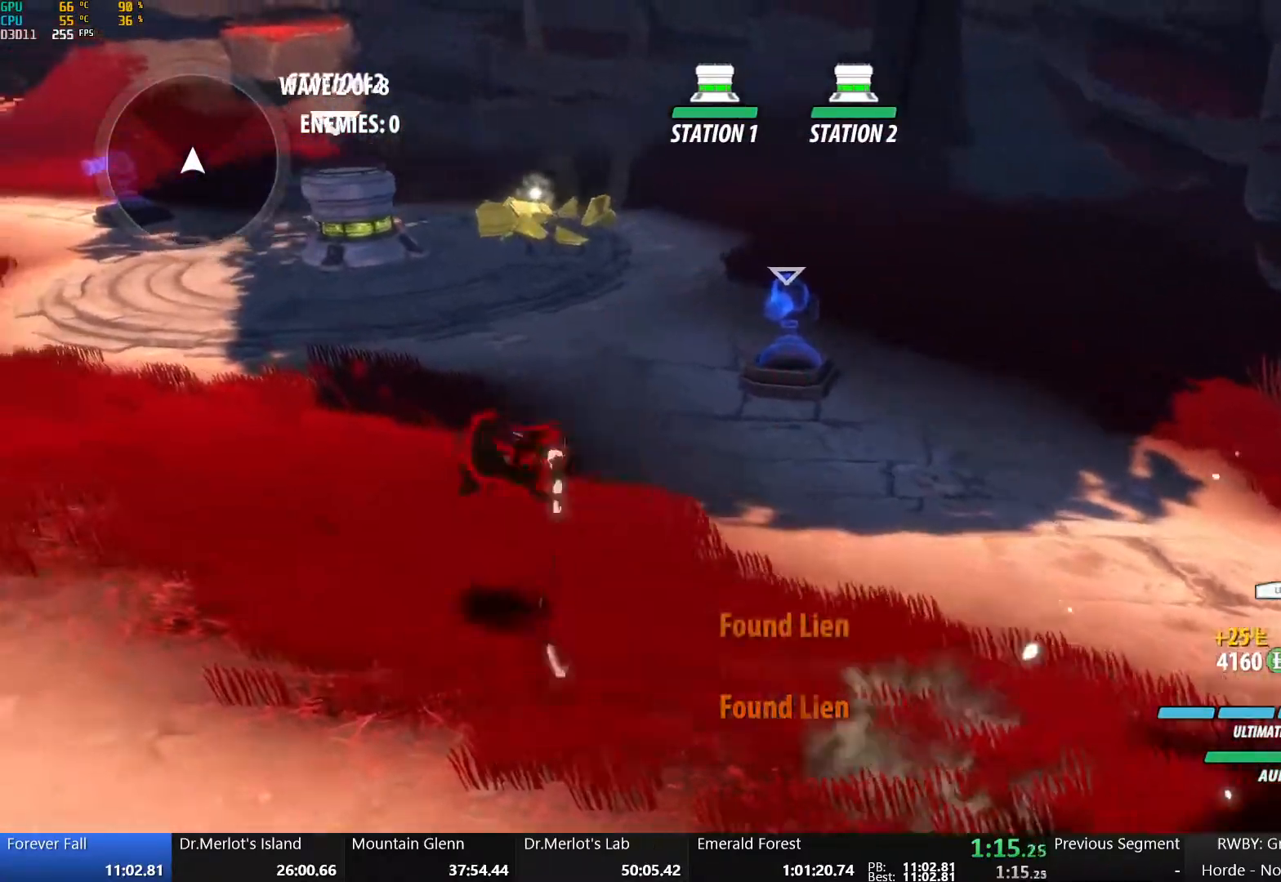
{"buttons": ["Y", "L1"], "left_stick": "up-left", "right_stick": "center", "events": [[67, "L1", "up"], [67, "Y", "up"], [150, "B", "up"], [183, "A", "down"], [217, "L1", "down"], [233, "A", "up"], [233, "Y", "down"], [250, "B", "down"], [350, "L1", "up"], [383, "Y", "up"], [417, "A", "down"], [417, "B", "up"], [450, "L1", "down"], [500, "A", "up"], [500, "Y", "down"]]}
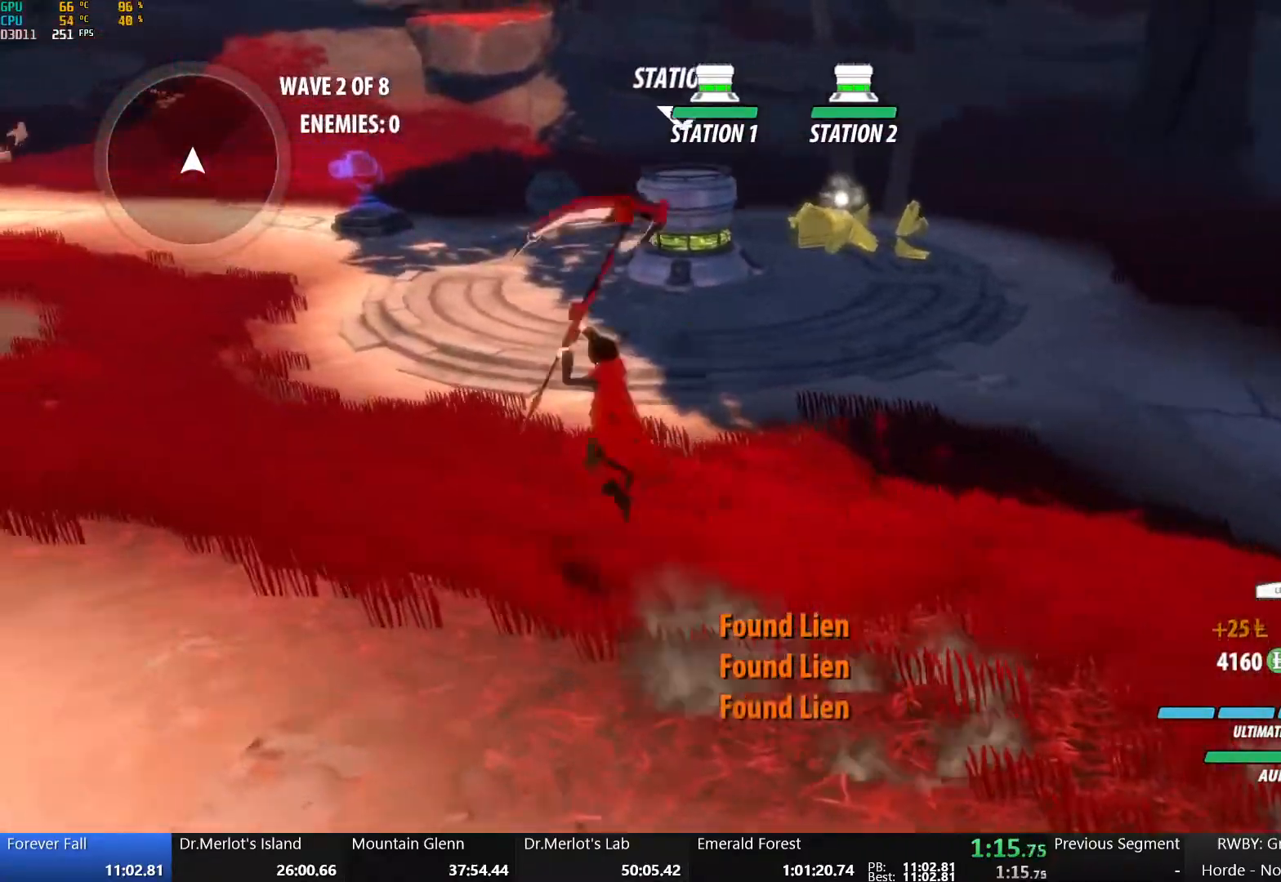
{"buttons": ["Y", "L1"], "left_stick": "up-left", "right_stick": "center", "events": [[50, "B", "down"], [100, "Y", "up"], [133, "L1", "up"], [167, "B", "up"], [200, "A", "down"], [233, "A", "up"], [233, "L1", "down"], [233, "Y", "down"], [267, "B", "down"], [333, "Y", "up"], [367, "L1", "up"], [400, "B", "up"], [433, "A", "down"], [450, "L1", "down"], [483, "Y", "down"], [500, "A", "up"]]}
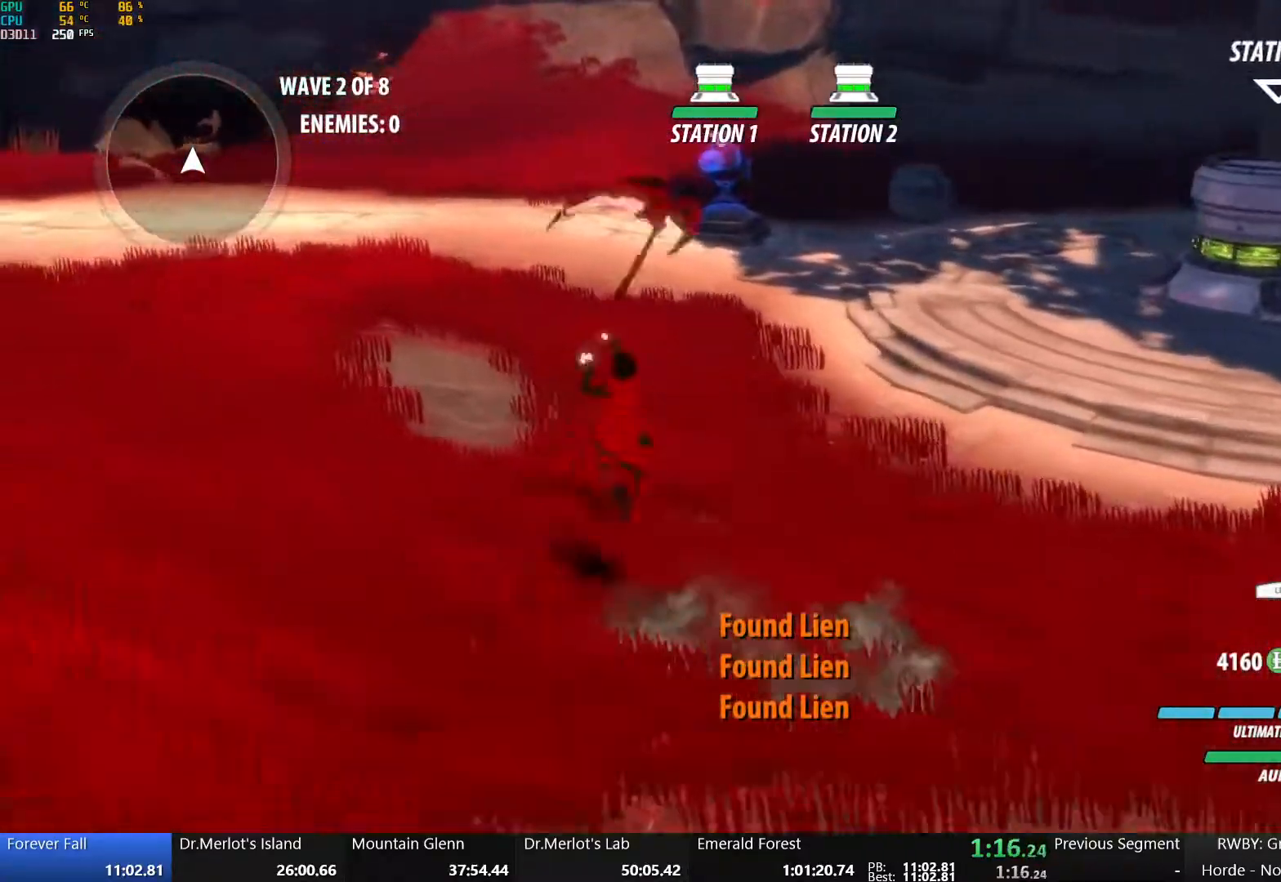
{"buttons": [], "left_stick": "up-left", "right_stick": "center", "events": [[33, "B", "down"], [117, "L1", "up"], [117, "Y", "up"], [150, "left_stick", "up"], [183, "B", "up"], [217, "A", "down"], [267, "R2", "down"], [367, "A", "up"], [367, "B", "down"], [400, "R2", "up"], [450, "B", "up"], [483, "left_stick", "up-left"]]}
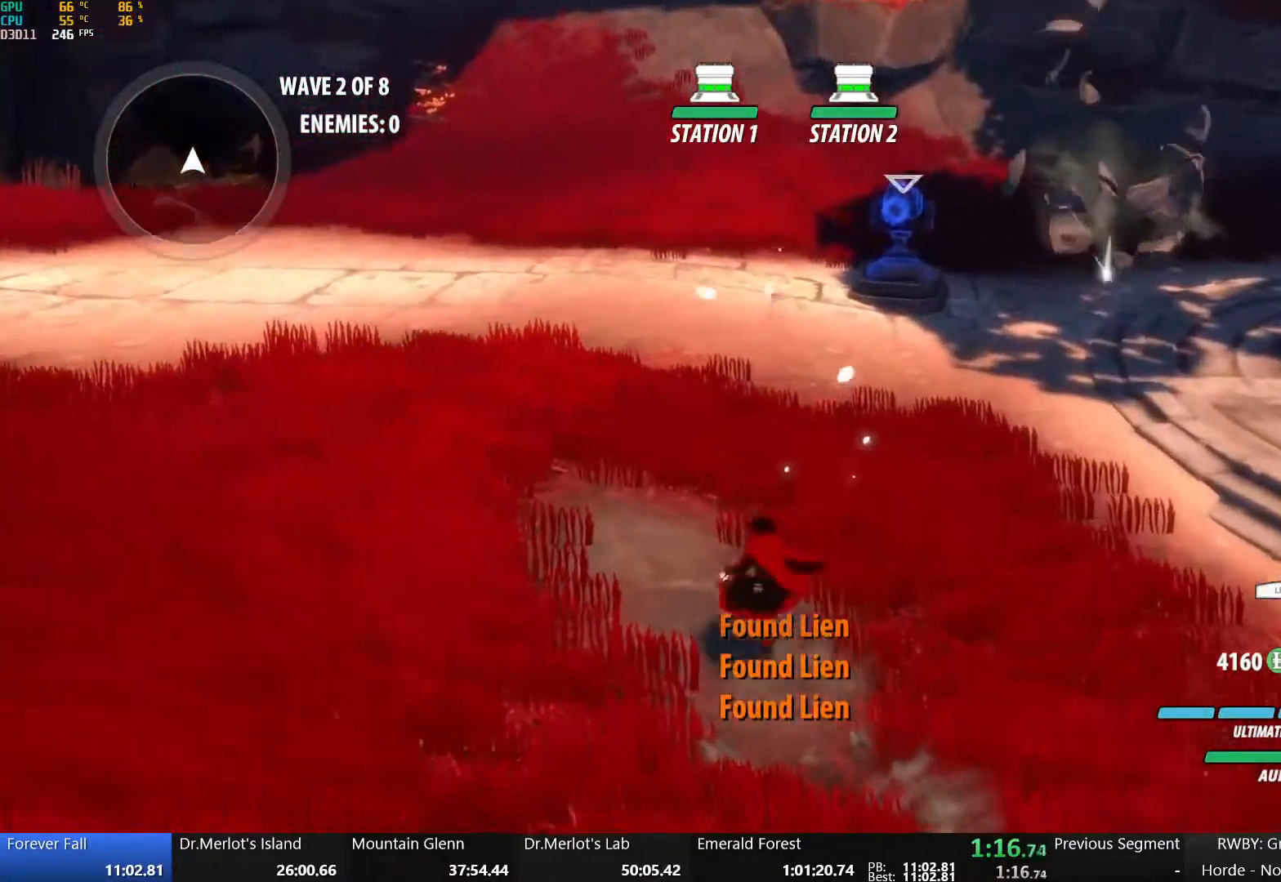
{"buttons": ["B", "Y"], "left_stick": "up-left", "right_stick": "center", "events": [[33, "A", "down"], [83, "L1", "down"], [117, "A", "up"], [117, "Y", "down"], [150, "B", "down"], [233, "L1", "up"], [233, "Y", "up"], [317, "A", "down"], [317, "B", "up"], [367, "L1", "down"], [383, "A", "up"], [383, "Y", "down"], [417, "B", "down"], [500, "L1", "up"]]}
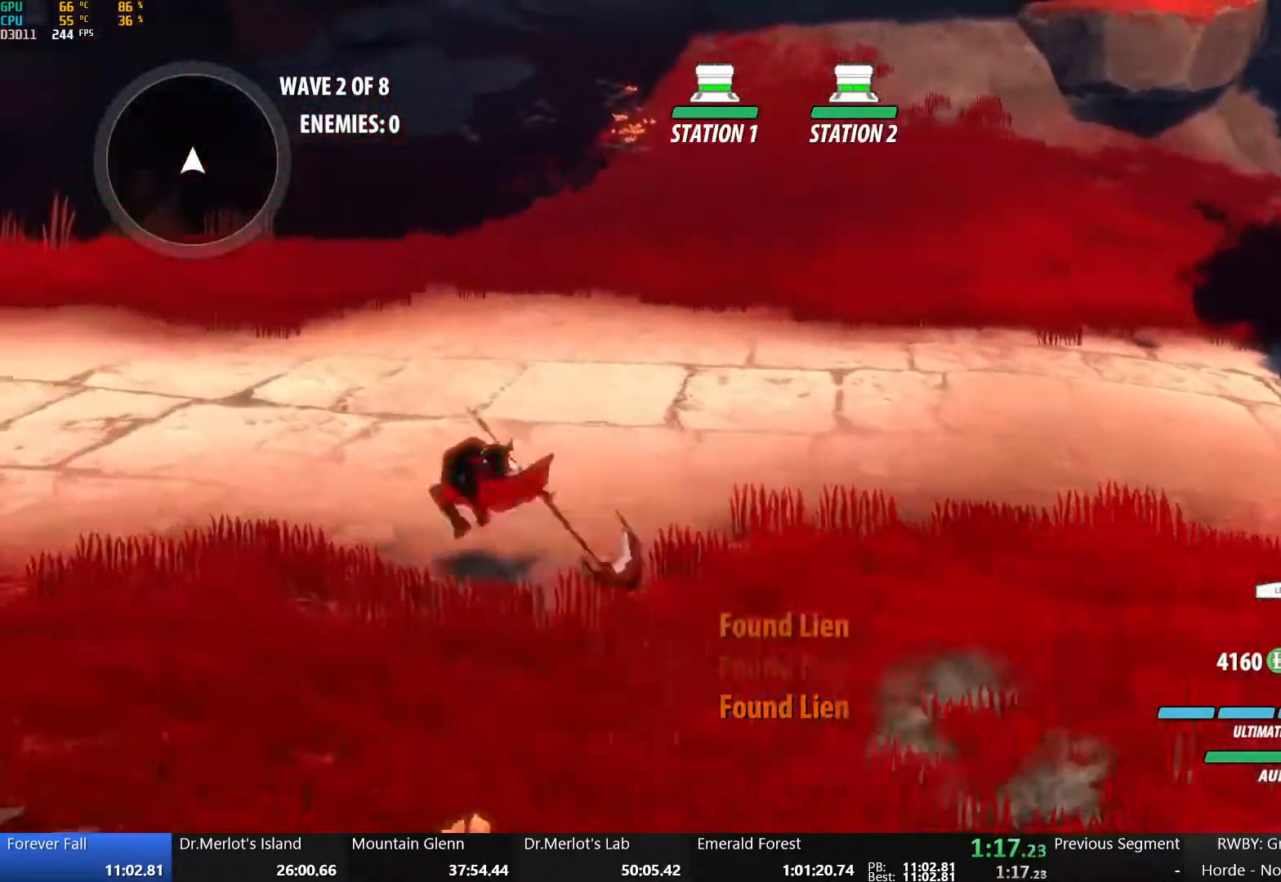
{"buttons": ["B"], "left_stick": "up-left", "right_stick": "center", "events": [[17, "Y", "up"], [50, "B", "up"], [67, "A", "down"], [117, "A", "up"], [117, "L1", "down"], [133, "Y", "down"], [150, "B", "down"], [250, "L1", "up"], [250, "Y", "up"], [283, "B", "up"], [300, "A", "down"], [333, "L1", "down"], [350, "A", "up"], [350, "Y", "down"], [400, "B", "down"], [467, "L1", "up"], [467, "Y", "up"]]}
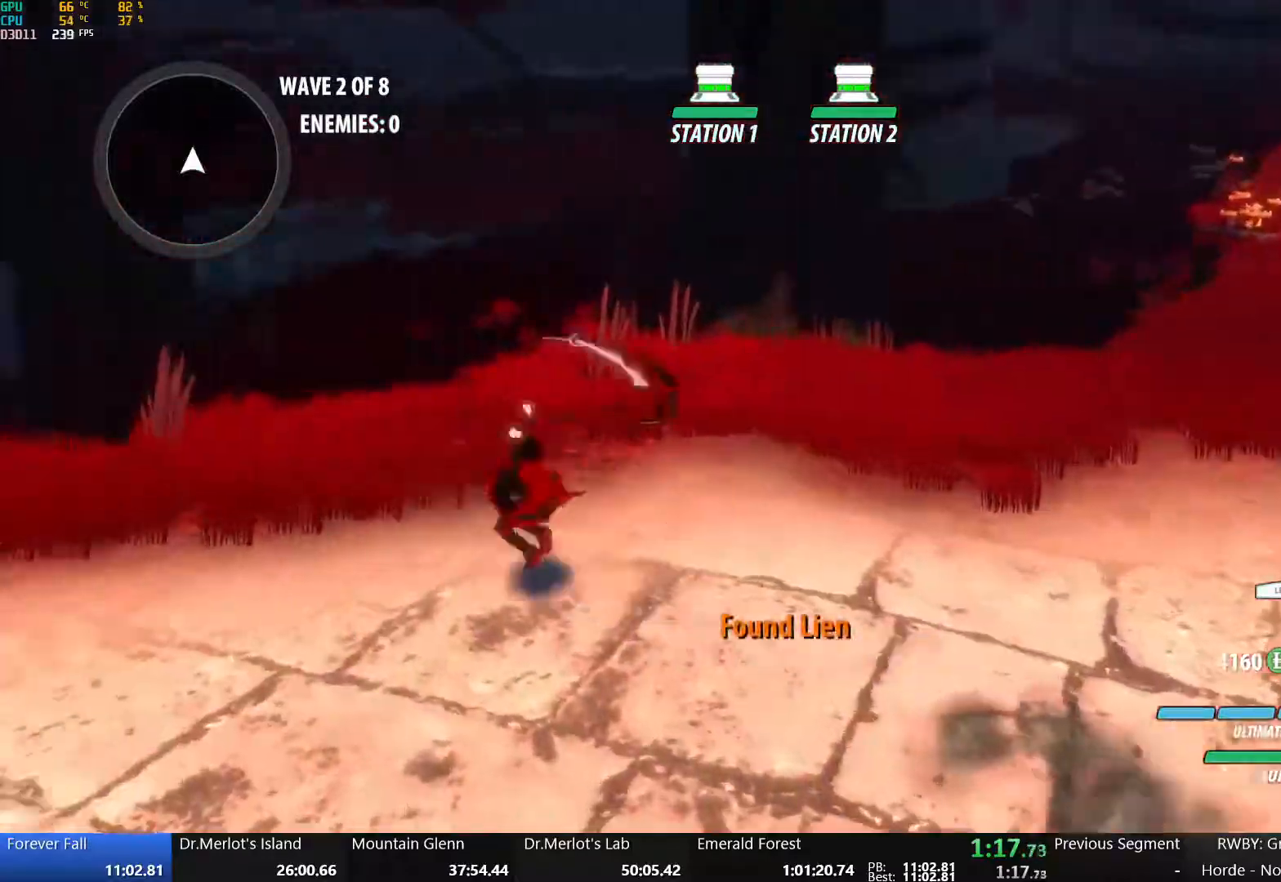
{"buttons": ["A"], "left_stick": "up-left", "right_stick": "center", "events": [[33, "L2", "down"], [67, "B", "up"], [133, "L2", "up"], [217, "A", "down"], [283, "A", "up"], [283, "L1", "down"], [300, "Y", "down"], [350, "B", "down"], [400, "Y", "up"], [417, "L1", "up"], [467, "B", "up"], [483, "A", "down"]]}
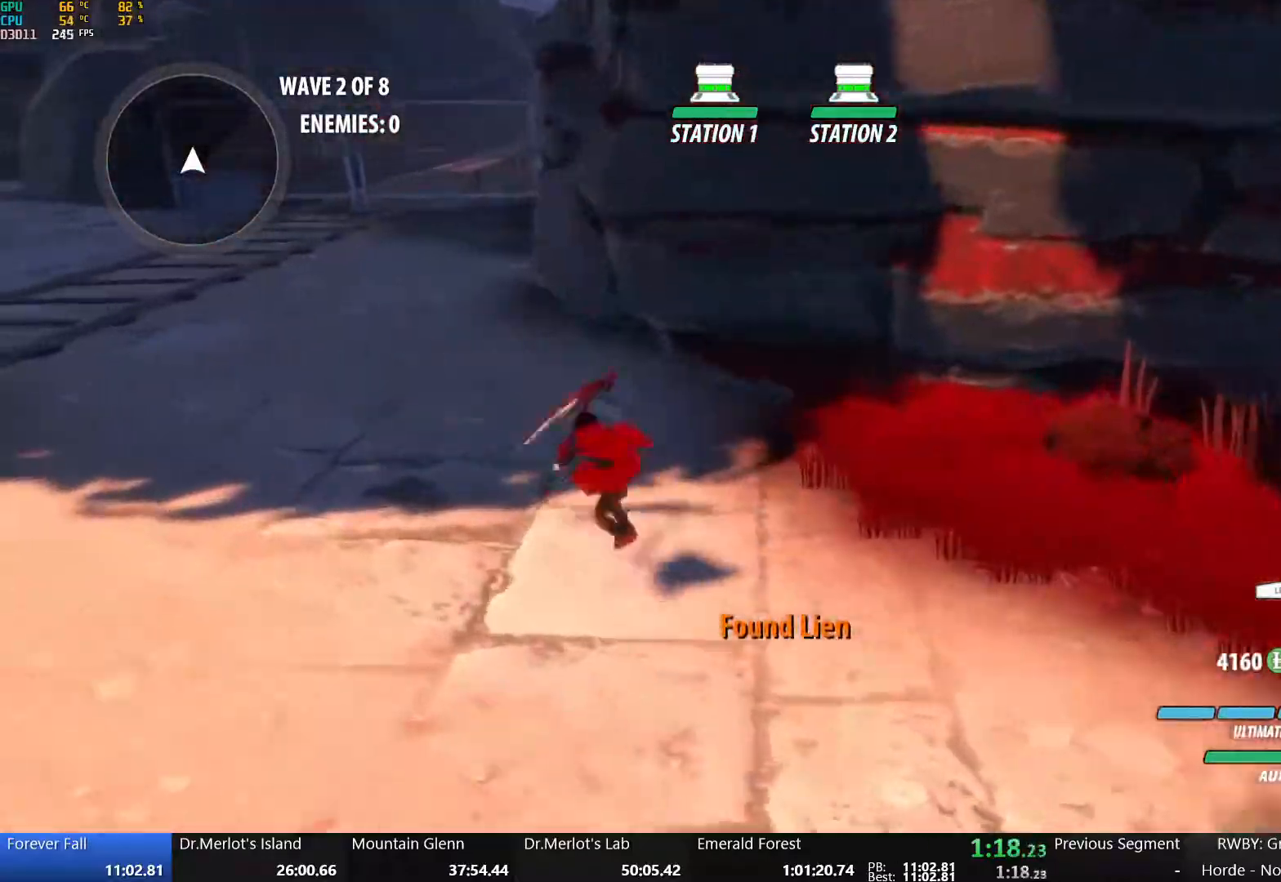
{"buttons": [], "left_stick": "center", "right_stick": "center", "events": [[17, "L1", "down"], [67, "A", "up"], [67, "Y", "down"], [117, "B", "down"], [167, "L1", "up"], [167, "Y", "up"], [200, "left_stick", "center"], [250, "B", "up"], [267, "L2", "down"], [283, "A", "down"], [283, "R2", "down"], [350, "B", "down"], [350, "L2", "up"], [367, "A", "up"], [417, "R2", "up"], [483, "B", "up"]]}
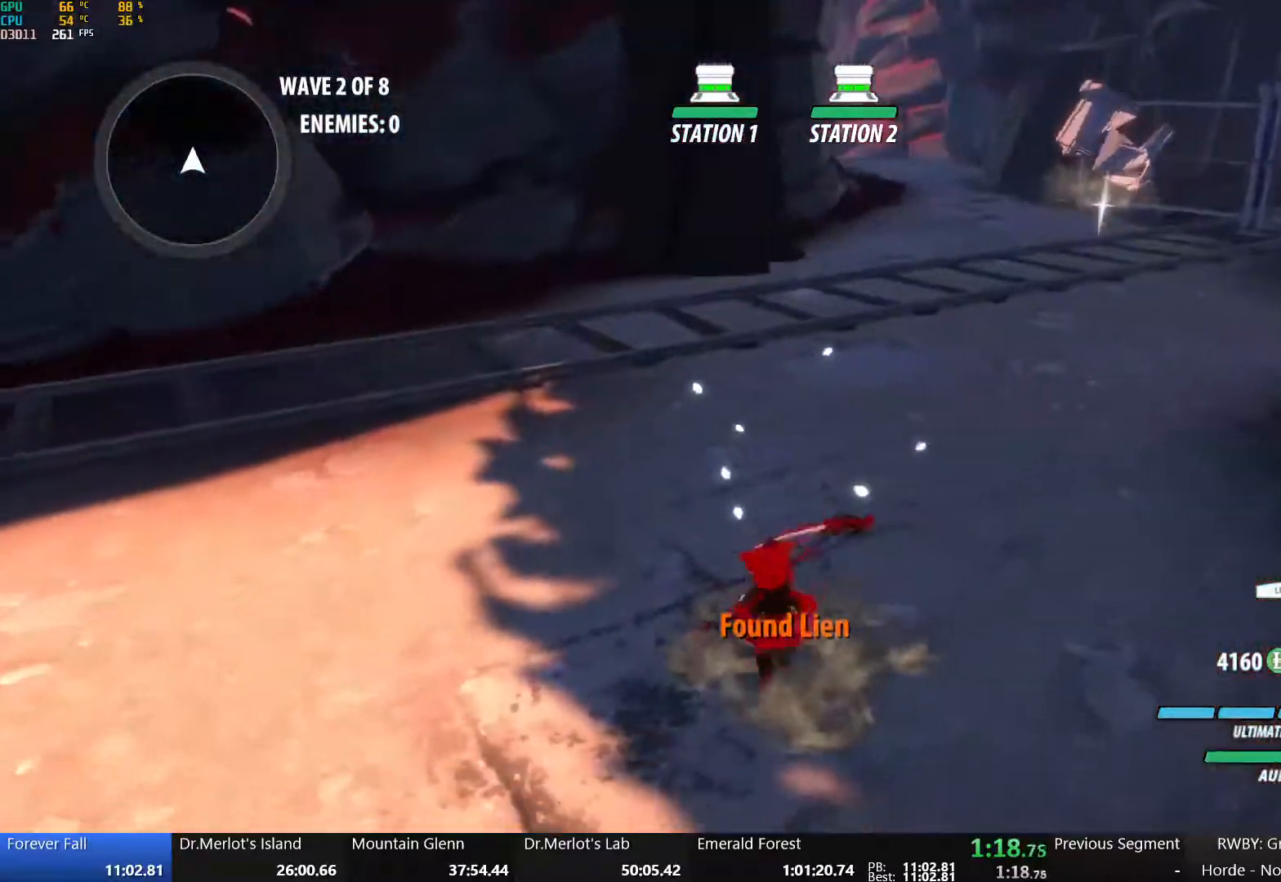
{"buttons": ["A"], "left_stick": "up-left", "right_stick": "center", "events": [[17, "left_stick", "down-left"], [33, "A", "down"], [100, "L1", "down"], [133, "A", "up"], [133, "Y", "down"], [200, "B", "down"], [200, "L1", "up"], [250, "Y", "up"], [300, "L2", "down"], [317, "left_stick", "left"], [367, "B", "up"], [400, "L2", "up"], [467, "A", "down"], [467, "left_stick", "up-left"]]}
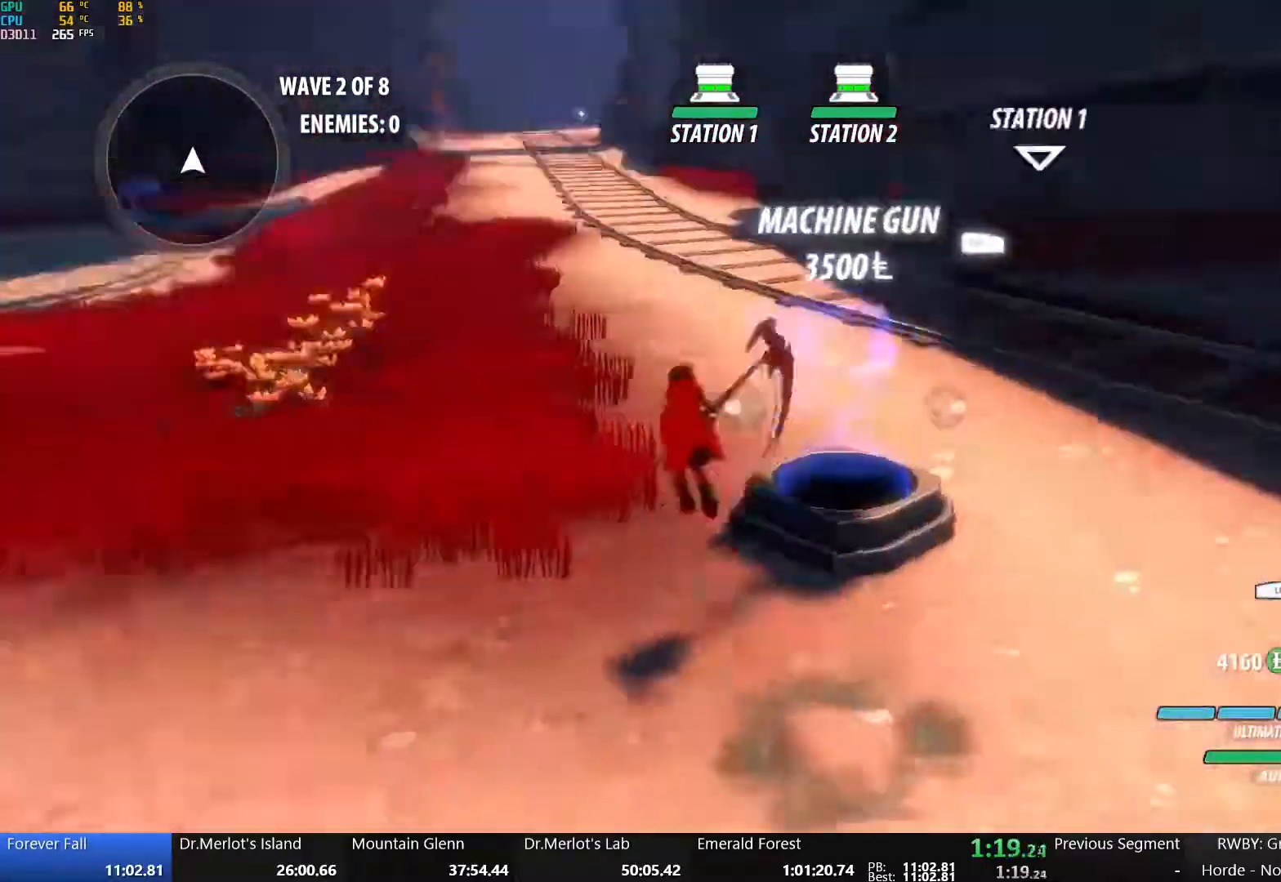
{"buttons": ["A"], "left_stick": "up", "right_stick": "center", "events": [[33, "L1", "down"], [50, "A", "up"], [50, "Y", "down"], [83, "B", "down"], [133, "Y", "up"], [167, "L1", "up"], [233, "B", "up"], [250, "A", "down"], [283, "L1", "down"], [283, "left_stick", "up"], [317, "A", "up"], [317, "Y", "down"], [367, "B", "down"], [450, "L1", "up"], [450, "Y", "up"], [500, "A", "down"], [500, "B", "up"]]}
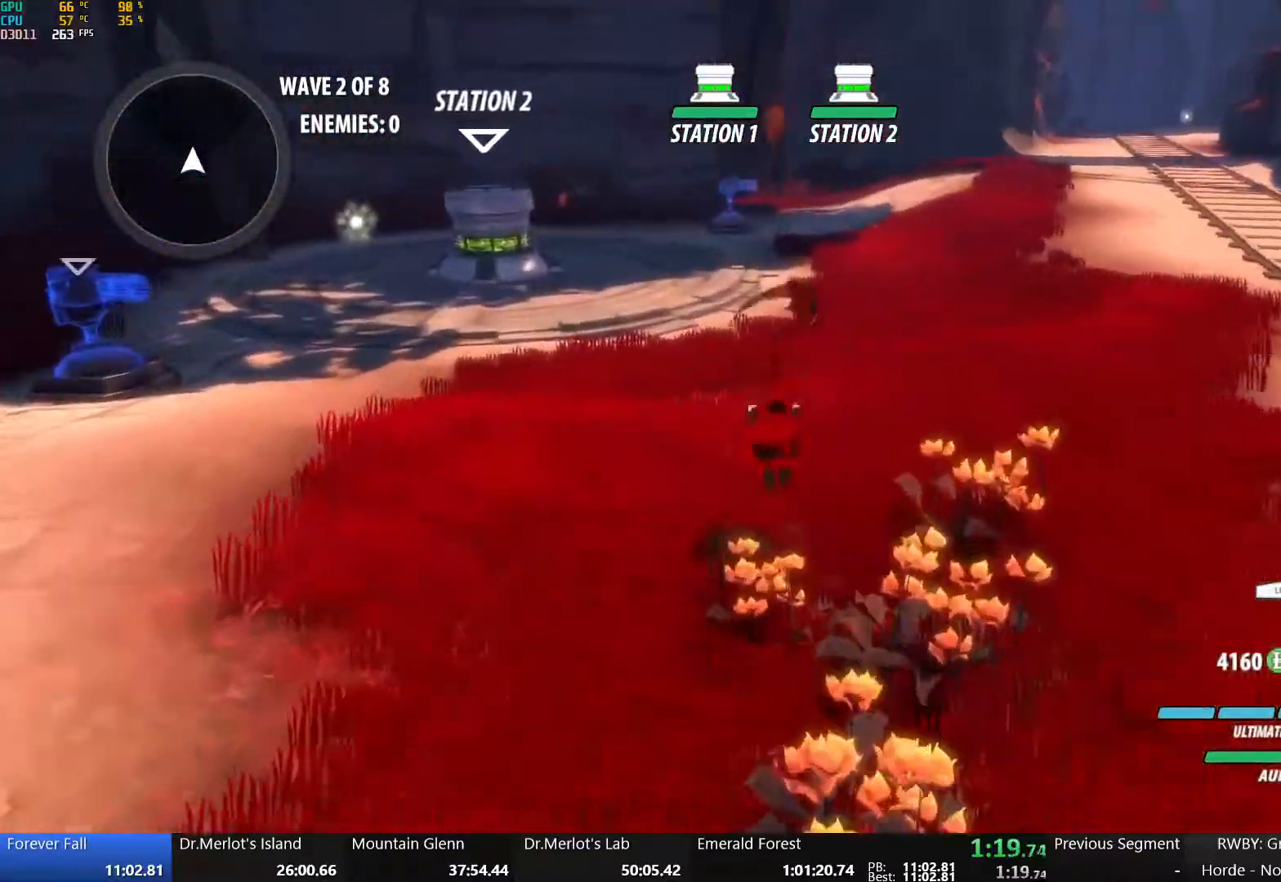
{"buttons": ["A"], "left_stick": "up", "right_stick": "center", "events": [[33, "L1", "down"], [67, "A", "up"], [67, "Y", "down"], [83, "B", "down"], [183, "L1", "up"], [183, "Y", "up"], [233, "B", "up"], [250, "A", "down"], [300, "L1", "down"], [333, "A", "up"], [333, "Y", "down"], [350, "B", "down"], [450, "L1", "up"], [450, "Y", "up"], [483, "B", "up"], [500, "A", "down"]]}
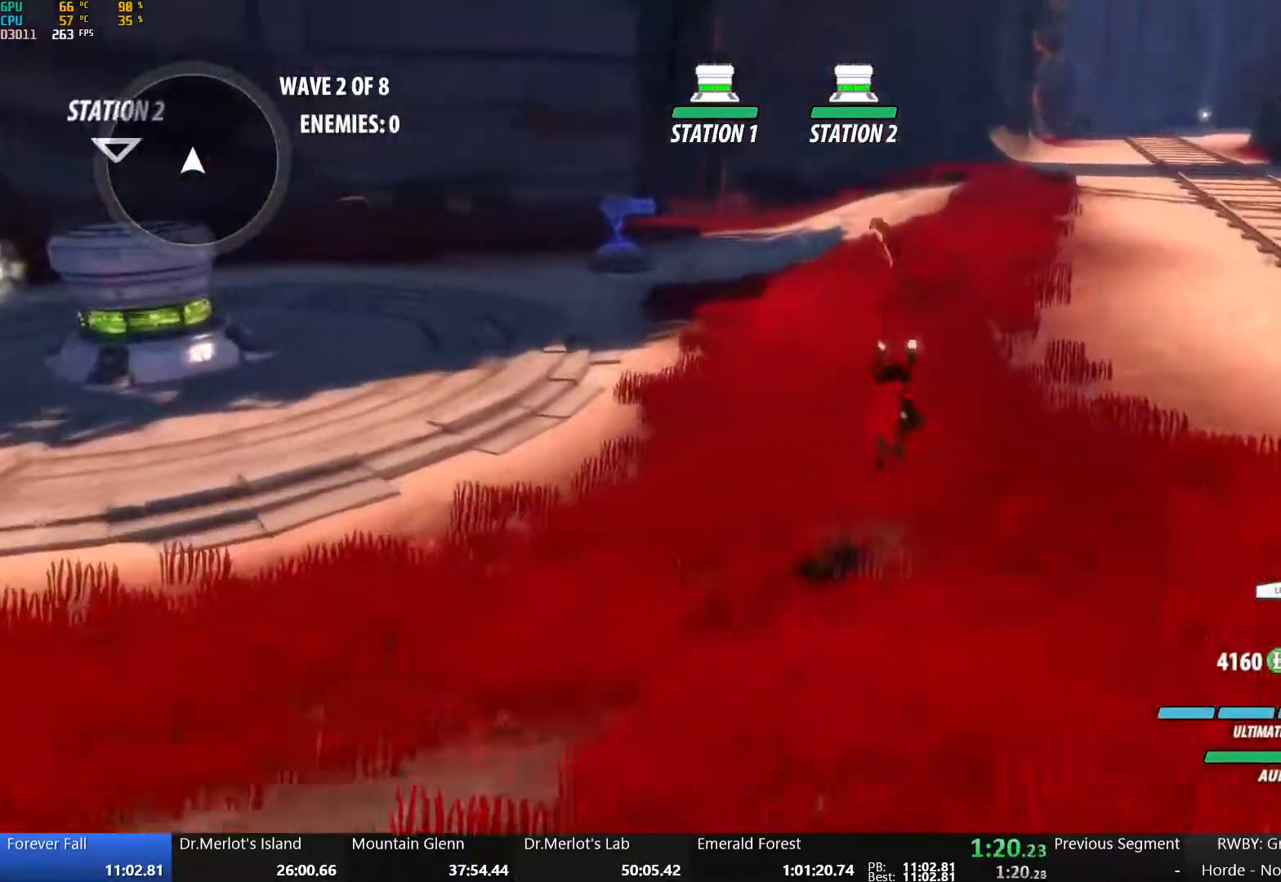
{"buttons": ["Y", "L1"], "left_stick": "up", "right_stick": "center", "events": [[33, "L1", "down"], [50, "A", "up"], [50, "Y", "down"], [83, "B", "down"], [150, "L1", "up"], [150, "Y", "up"], [217, "A", "down"], [217, "B", "up"], [267, "L1", "down"], [283, "A", "up"], [283, "Y", "down"], [317, "B", "down"], [367, "L1", "up"], [367, "Y", "up"], [417, "B", "up"], [433, "A", "down"], [467, "L1", "down"], [483, "A", "up"], [483, "Y", "down"]]}
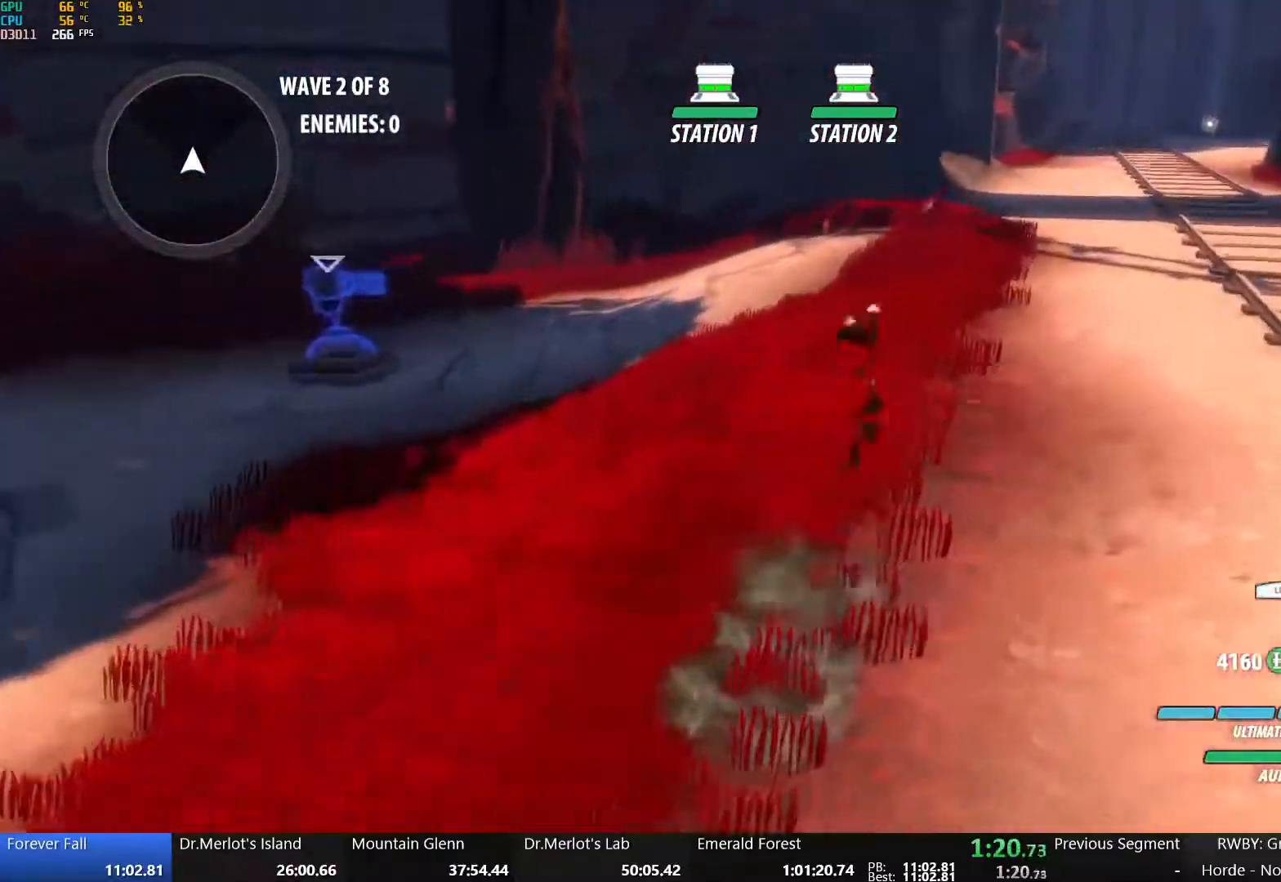
{"buttons": ["B", "L1"], "left_stick": "up", "right_stick": "center", "events": [[17, "B", "down"], [83, "L1", "up"], [83, "Y", "up"], [117, "B", "up"], [167, "A", "down"], [200, "A", "up"], [200, "L1", "down"], [200, "Y", "down"], [233, "B", "down"], [300, "Y", "up"], [317, "B", "up"], [317, "L1", "up"], [333, "A", "down"], [367, "L1", "down"], [400, "A", "up"], [400, "Y", "down"], [433, "B", "down"], [483, "Y", "up"]]}
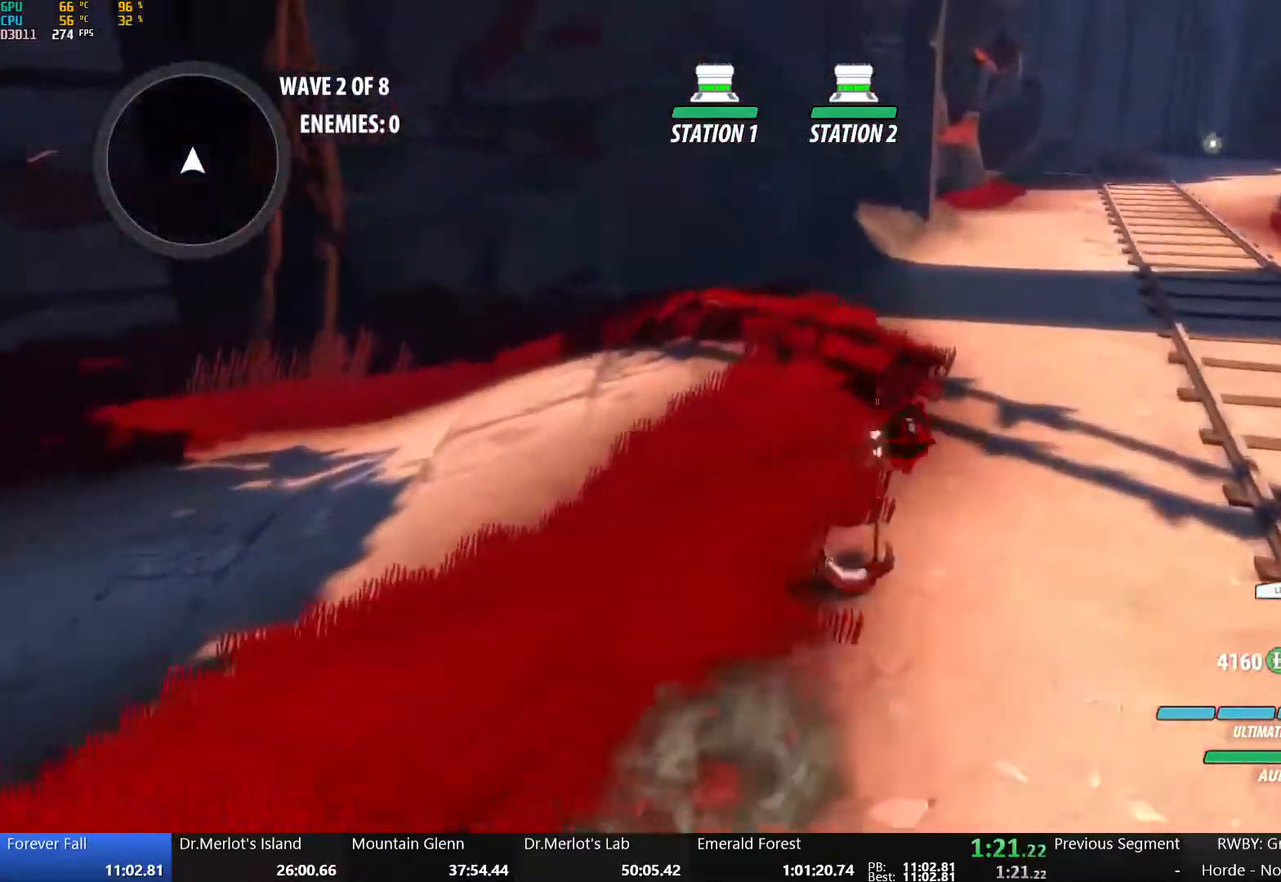
{"buttons": ["Y", "L1"], "left_stick": "up", "right_stick": "center", "events": [[17, "L1", "up"], [67, "A", "down"], [67, "B", "up"], [67, "L1", "down"], [100, "A", "up"], [100, "Y", "down"], [133, "B", "down"], [200, "L1", "up"], [200, "Y", "up"], [250, "A", "down"], [250, "B", "up"], [300, "A", "up"], [300, "L1", "down"], [300, "Y", "down"], [333, "B", "down"], [400, "Y", "up"], [417, "L1", "up"], [450, "A", "down"], [450, "B", "up"], [467, "L1", "down"], [500, "A", "up"], [500, "Y", "down"]]}
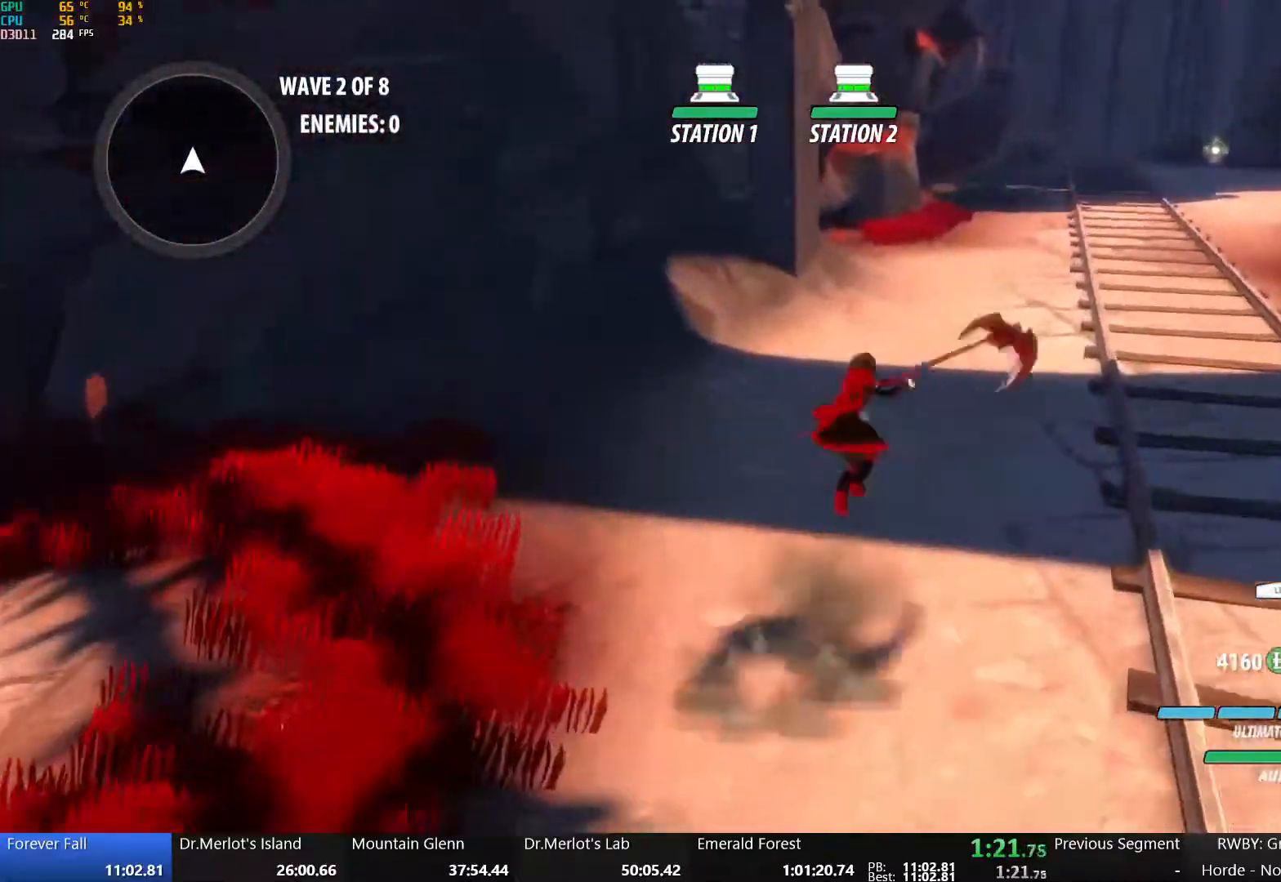
{"buttons": ["B"], "left_stick": "up-right", "right_stick": "center", "events": [[33, "B", "down"], [117, "L1", "up"], [117, "Y", "up"], [167, "A", "down"], [167, "B", "up"], [200, "L1", "down"], [200, "Y", "down"], [217, "A", "up"], [250, "B", "down"], [317, "Y", "up"], [333, "L1", "up"], [350, "B", "up"], [367, "A", "down"], [400, "L1", "down"], [417, "A", "up"], [417, "Y", "down"], [450, "B", "down"], [500, "L1", "up"], [500, "Y", "up"], [500, "left_stick", "up-right"]]}
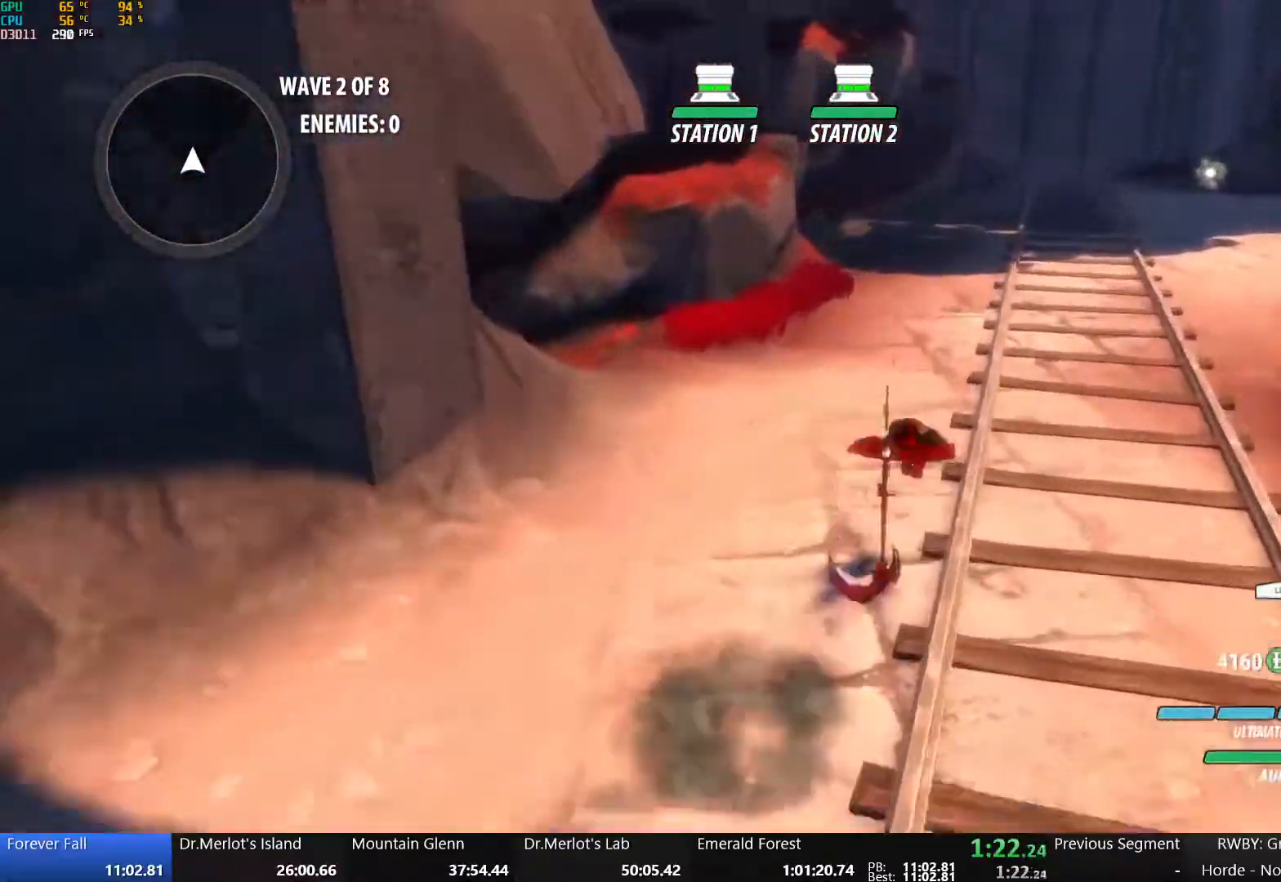
{"buttons": ["Y", "L1"], "left_stick": "up-right", "right_stick": "center", "events": [[67, "A", "down"], [67, "B", "up"], [67, "L1", "down"], [83, "Y", "down"], [117, "A", "up"], [117, "B", "down"], [217, "L1", "up"], [217, "Y", "up"], [250, "A", "down"], [250, "B", "up"], [283, "L1", "down"], [300, "A", "up"], [300, "Y", "down"], [333, "B", "down"], [400, "L1", "up"], [400, "Y", "up"], [450, "A", "down"], [450, "B", "up"], [483, "L1", "down"], [483, "Y", "down"], [500, "A", "up"]]}
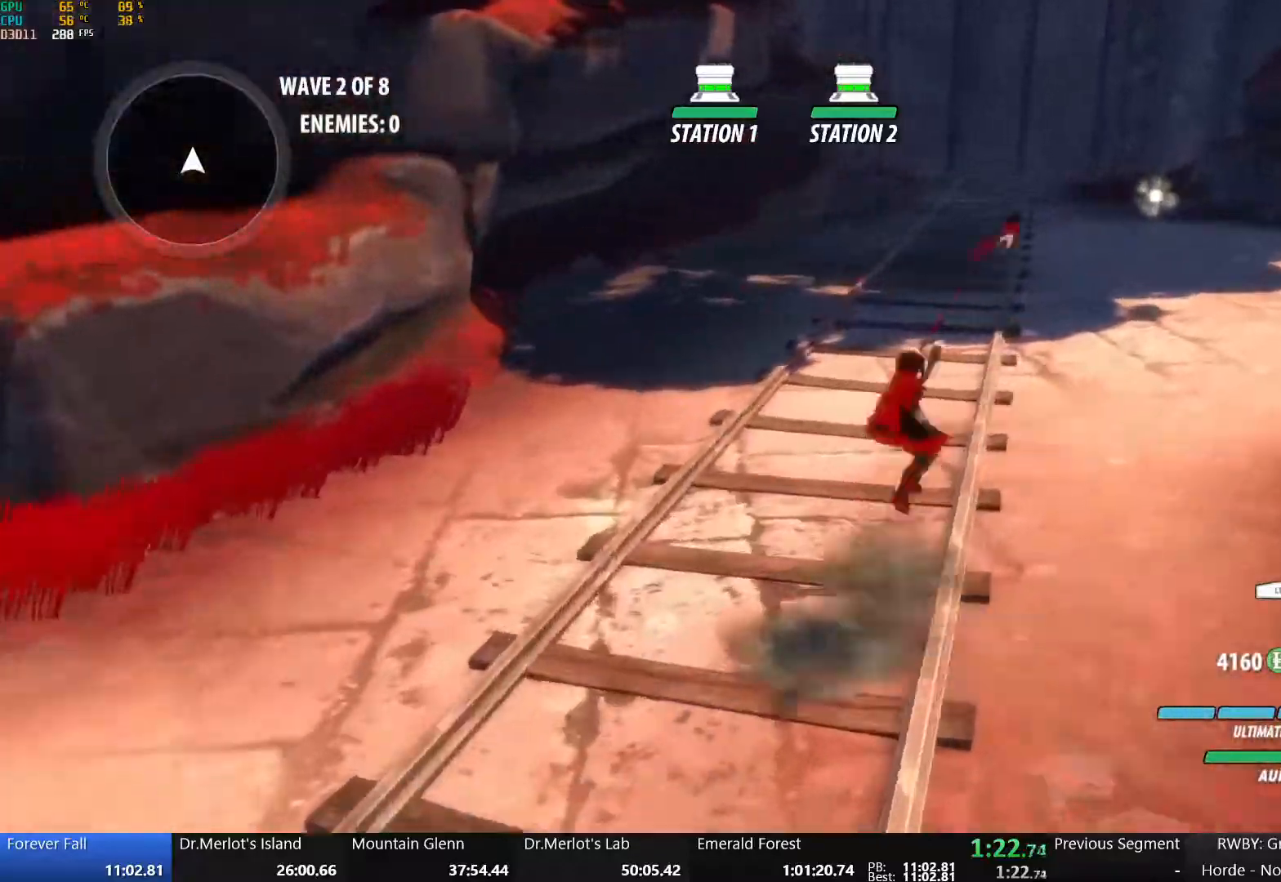
{"buttons": ["B", "Y", "L1"], "left_stick": "up-right", "right_stick": "center", "events": [[33, "B", "down"], [100, "Y", "up"], [117, "L1", "up"], [133, "A", "down"], [133, "B", "up"], [200, "A", "up"], [200, "L1", "down"], [200, "Y", "down"], [233, "B", "down"], [300, "Y", "up"], [333, "L1", "up"], [350, "B", "up"], [383, "A", "down"], [417, "L1", "down"], [433, "A", "up"], [433, "Y", "down"], [483, "B", "down"]]}
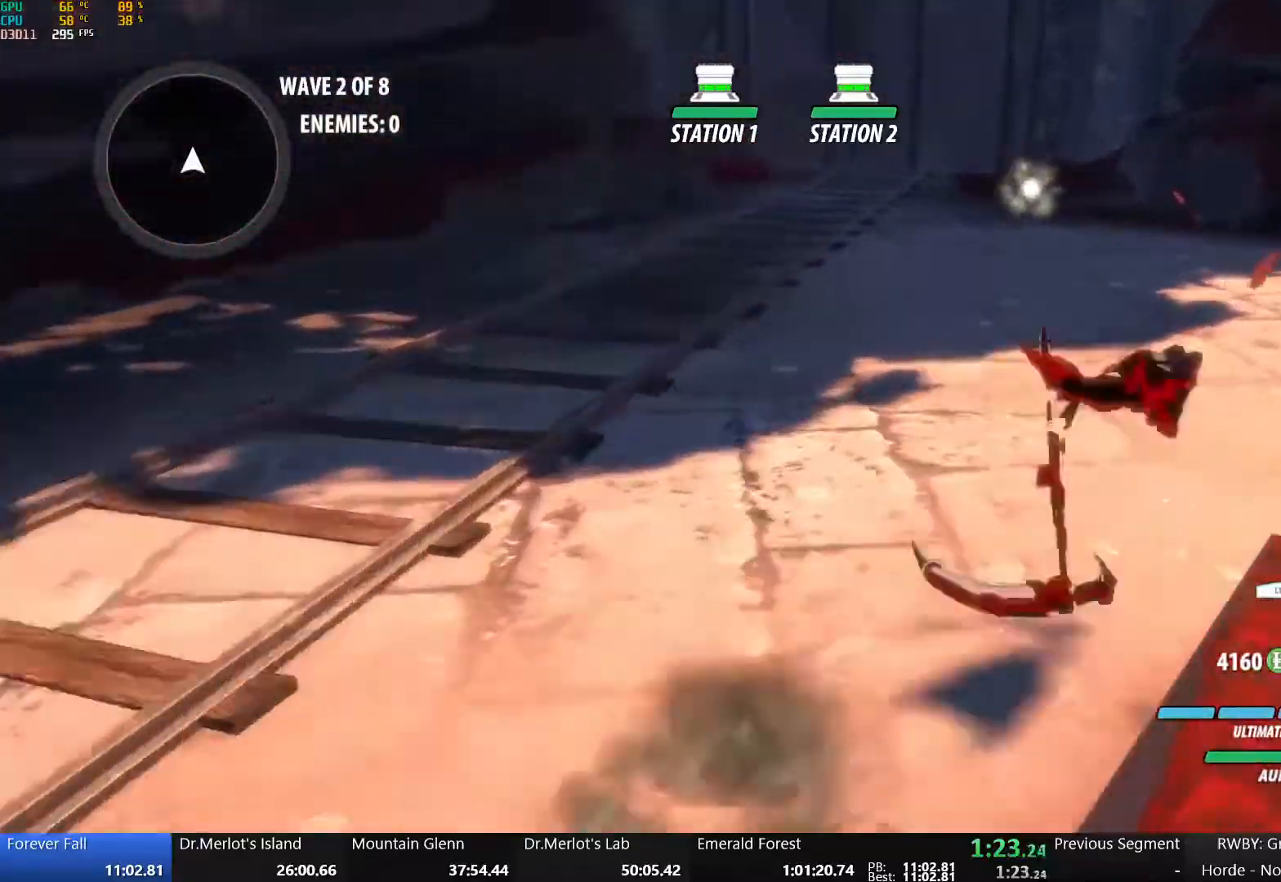
{"buttons": ["B", "Y", "L1"], "left_stick": "up", "right_stick": "center", "events": [[50, "L1", "up"], [50, "Y", "up"], [117, "B", "up"], [200, "L2", "down"], [317, "L2", "up"], [350, "A", "down"], [433, "L1", "down"], [433, "Y", "down"], [433, "left_stick", "up"], [450, "A", "up"], [450, "B", "down"]]}
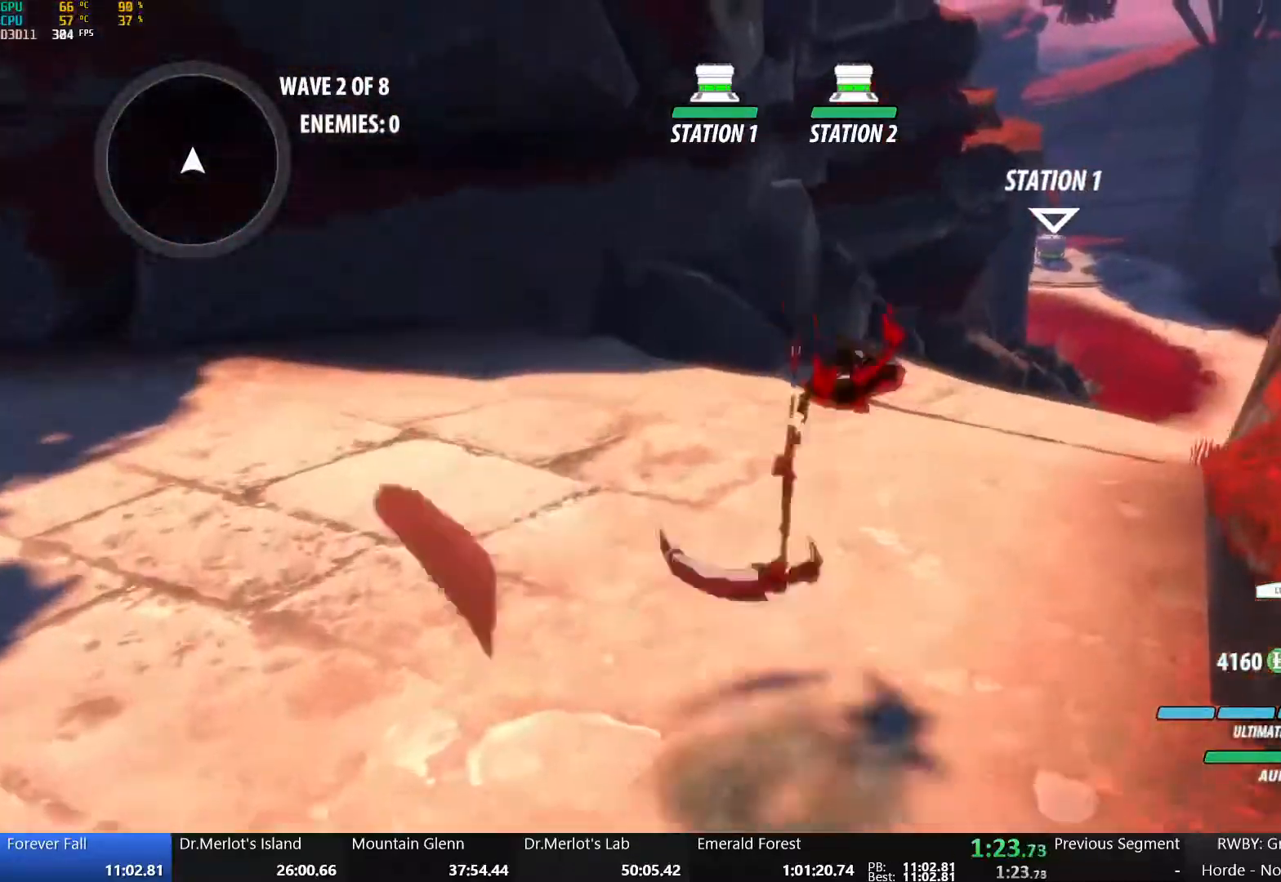
{"buttons": [], "left_stick": "up-right", "right_stick": "center", "events": [[67, "Y", "up"], [83, "L1", "up"], [133, "B", "up"], [167, "A", "down"], [200, "L1", "down"], [233, "A", "up"], [233, "Y", "down"], [250, "B", "down"], [400, "L1", "up"], [400, "Y", "up"], [433, "left_stick", "up-right"], [483, "B", "up"]]}
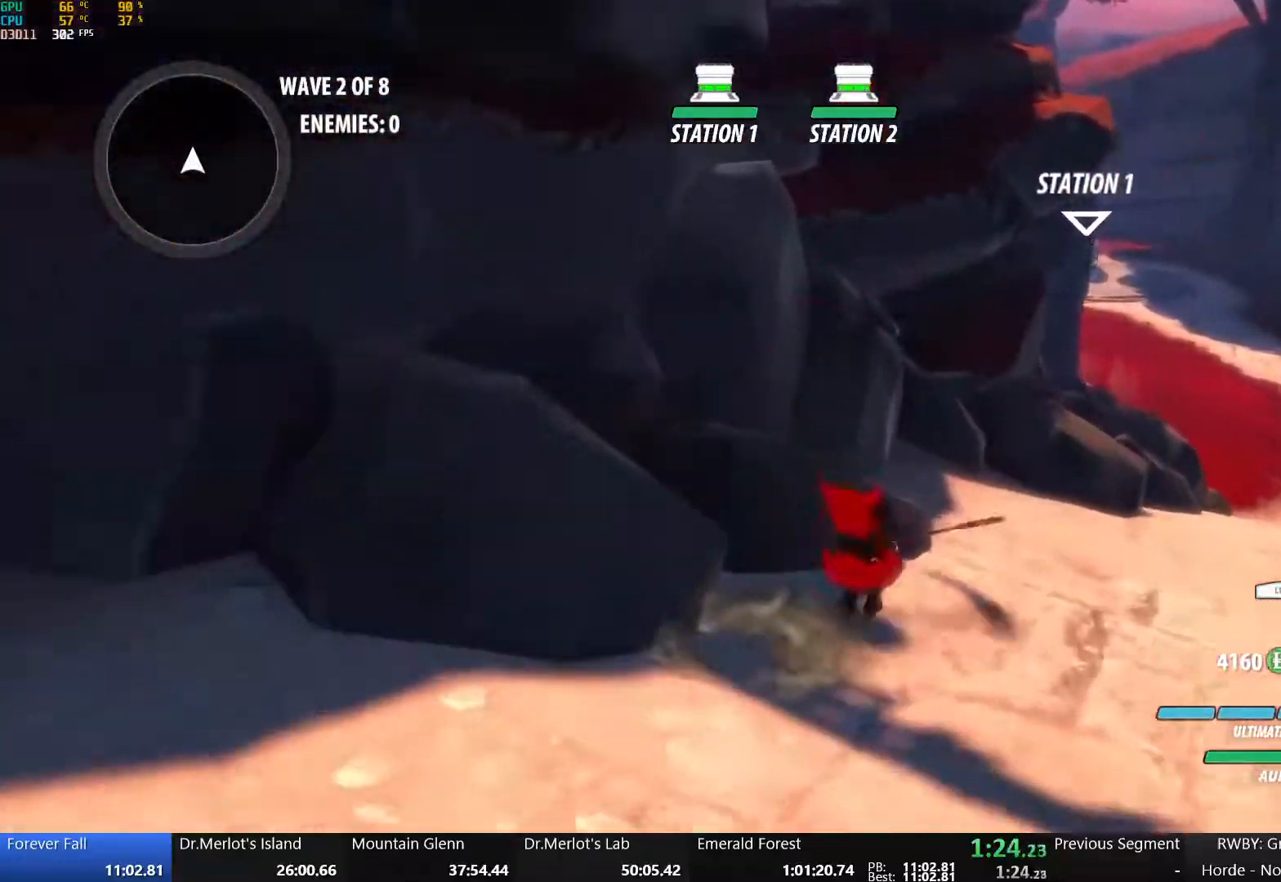
{"buttons": ["B", "Y", "L1"], "left_stick": "up-right", "right_stick": "center", "events": [[33, "A", "down"], [50, "L1", "down"], [83, "Y", "down"], [100, "A", "up"], [117, "B", "down"], [250, "L1", "up"], [250, "Y", "up"], [317, "B", "up"], [417, "A", "down"], [433, "L1", "down"], [483, "A", "up"], [483, "Y", "down"], [500, "B", "down"]]}
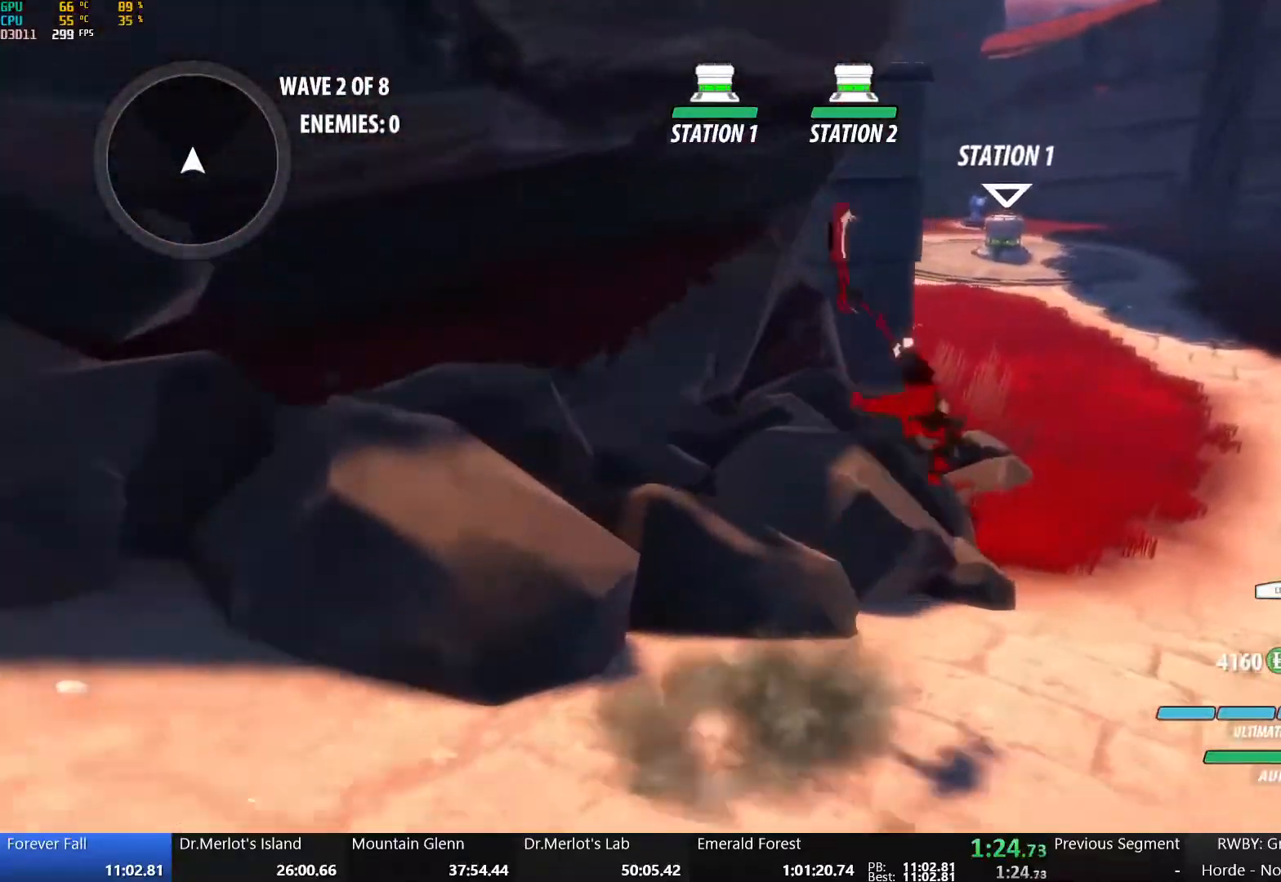
{"buttons": ["B", "Y", "L1"], "left_stick": "up-right", "right_stick": "center", "events": [[117, "Y", "up"], [167, "L1", "up"], [217, "B", "up"], [350, "A", "down"], [383, "L1", "down"], [450, "A", "up"], [450, "Y", "down"], [467, "B", "down"]]}
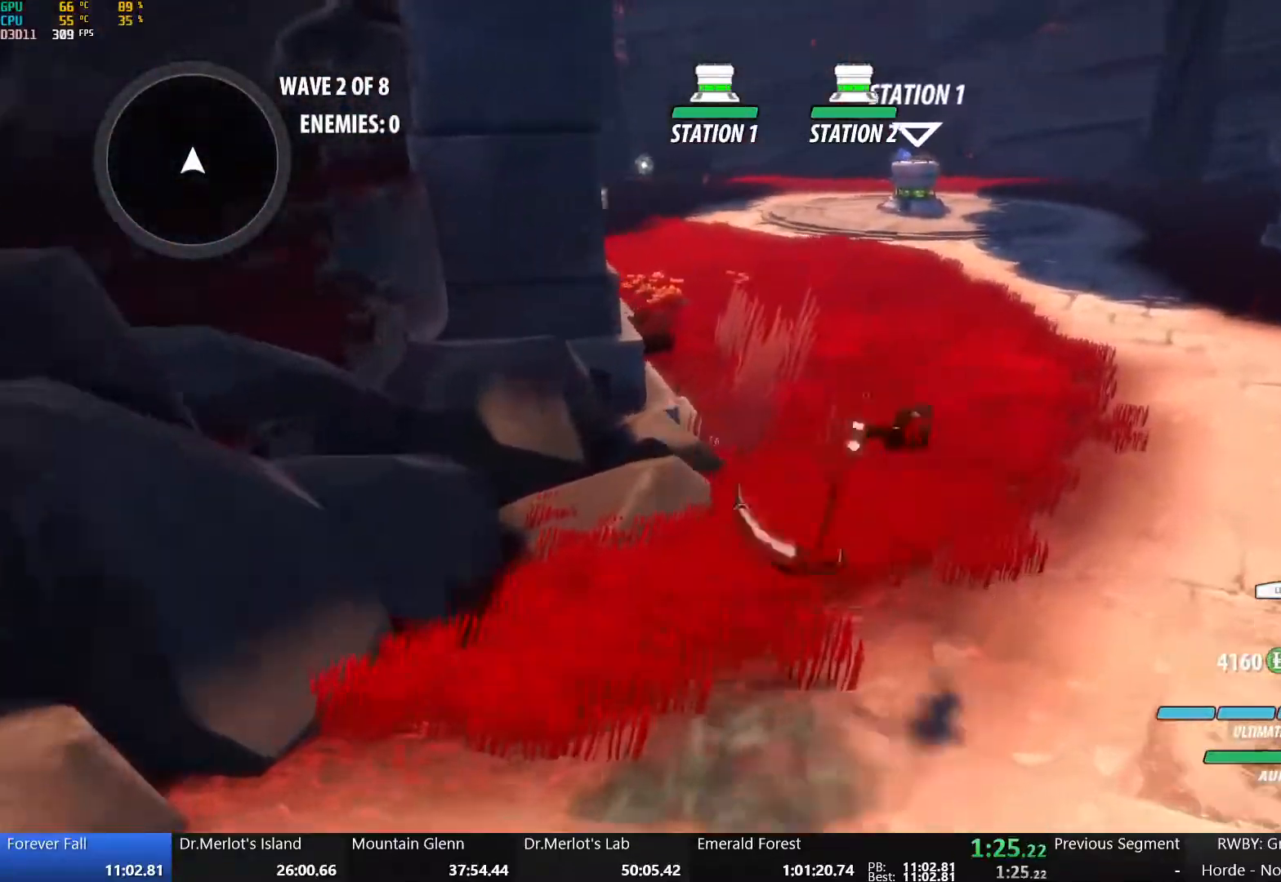
{"buttons": ["A"], "left_stick": "up", "right_stick": "center", "events": [[50, "Y", "up"], [67, "L1", "up"], [150, "B", "up"], [200, "A", "down"], [217, "L1", "down"], [267, "A", "up"], [267, "Y", "down"], [283, "B", "down"], [367, "Y", "up"], [367, "left_stick", "up"], [383, "L1", "up"], [450, "B", "up"], [467, "A", "down"]]}
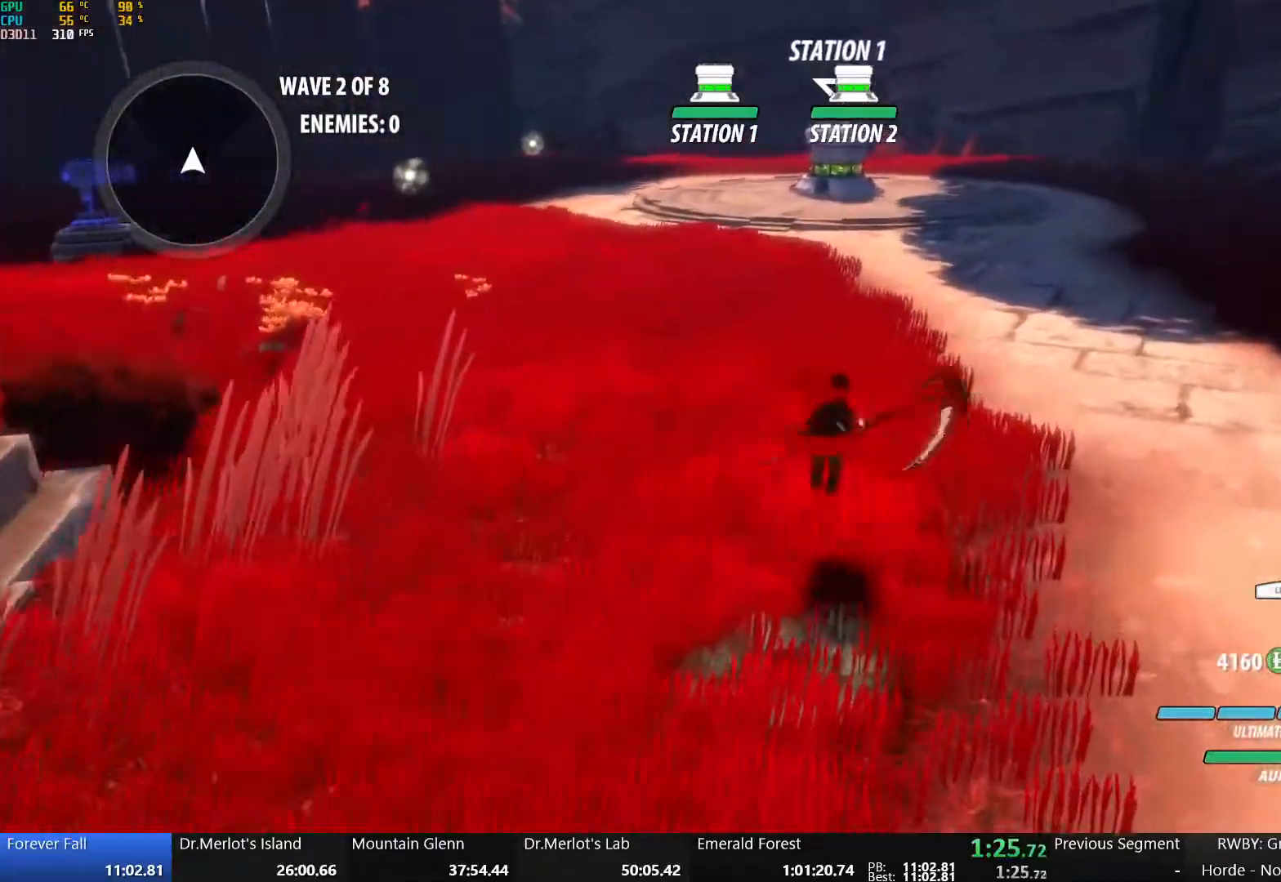
{"buttons": ["B", "Y", "L1"], "left_stick": "up", "right_stick": "center", "events": [[17, "L1", "down"], [33, "A", "up"], [33, "Y", "down"], [50, "B", "down"], [117, "Y", "up"], [133, "L1", "up"], [167, "A", "down"], [167, "B", "up"], [200, "L1", "down"], [250, "A", "up"], [250, "Y", "down"], [283, "B", "down"], [333, "L1", "up"], [333, "Y", "up"], [383, "A", "down"], [383, "B", "up"], [417, "L1", "down"], [450, "A", "up"], [450, "Y", "down"], [500, "B", "down"]]}